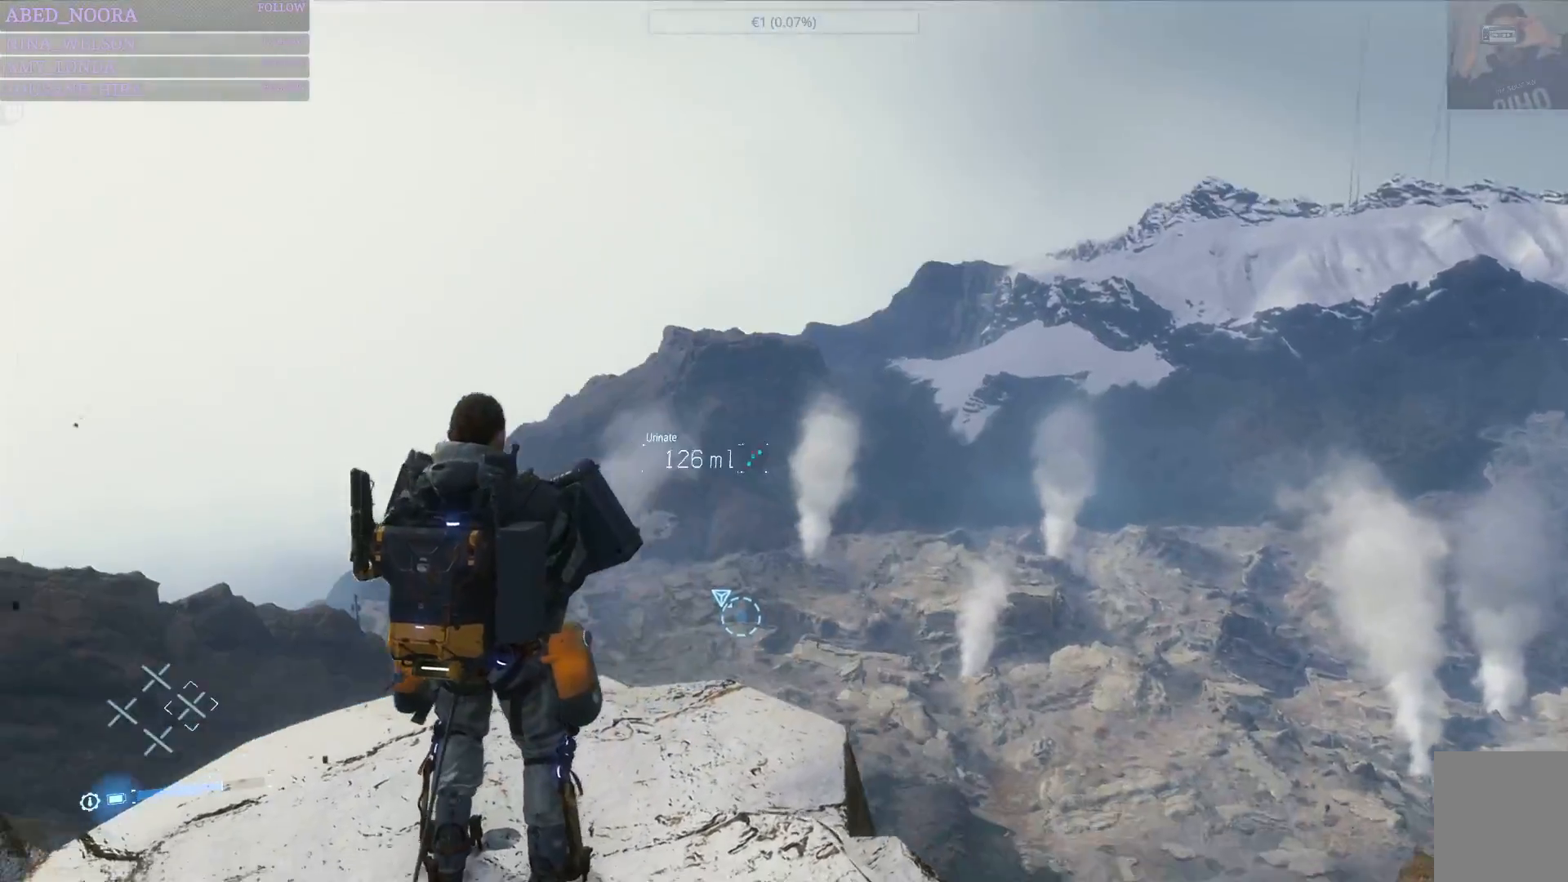
Gameplay with a controller (PlayStation layout); each line is a JSON object with the inputs held at the frame after it. "events" lists button and stick changes between this image and that frame as [ms after this image, input, new state], when the widget could be followed in between.
{"buttons": ["L2", "R2"], "left_stick": "center", "right_stick": "right", "events": [[300, "right_stick", "down-right"], [483, "right_stick", "right"]]}
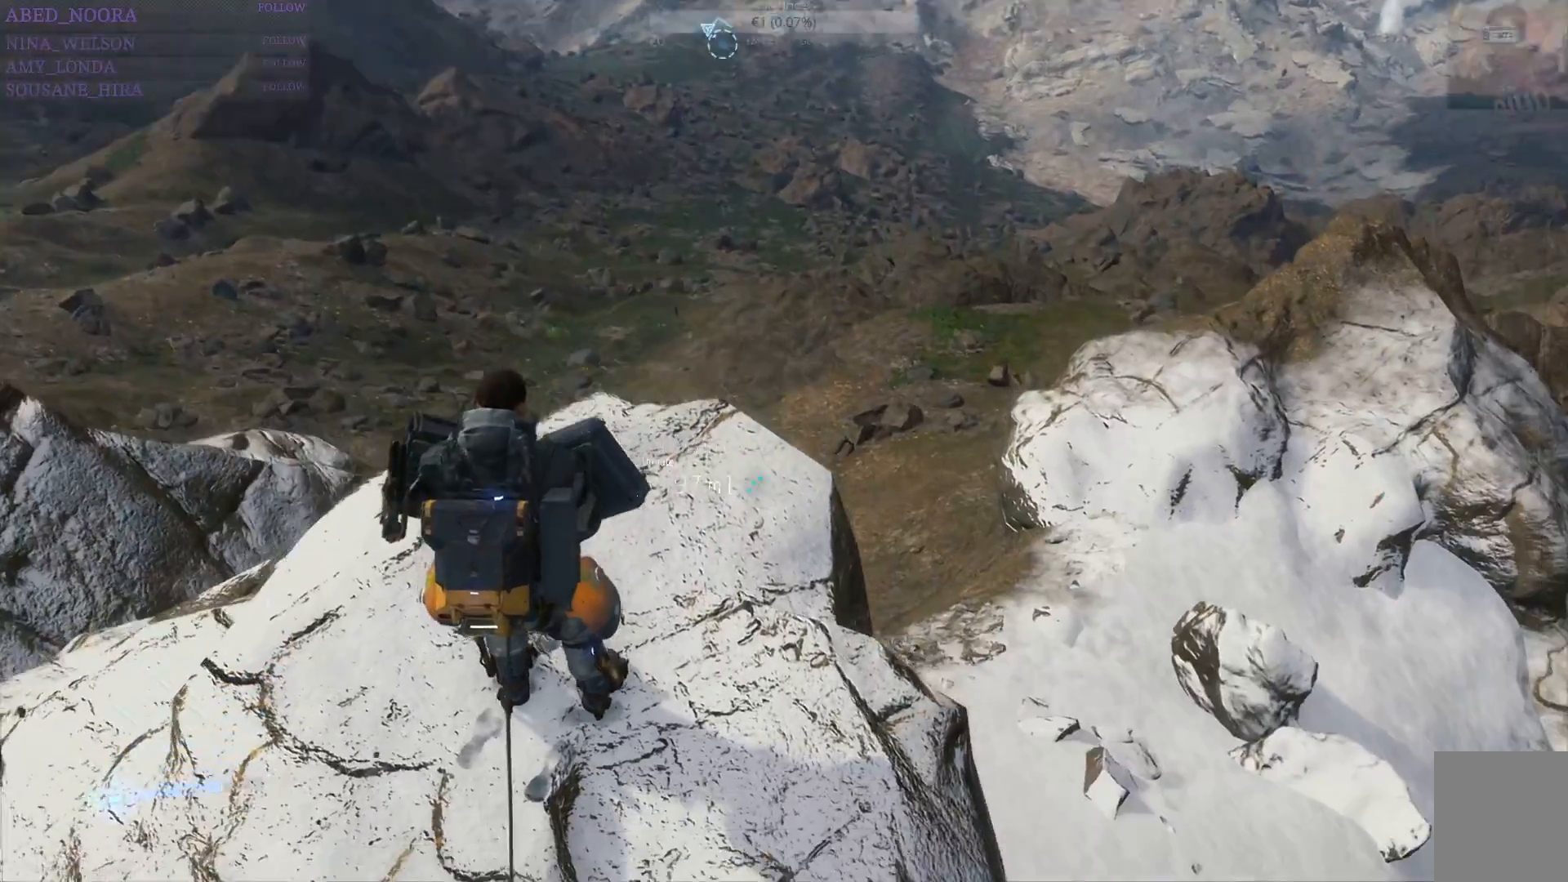
{"buttons": ["L2", "R2"], "left_stick": "center", "right_stick": "center", "events": [[367, "right_stick", "center"]]}
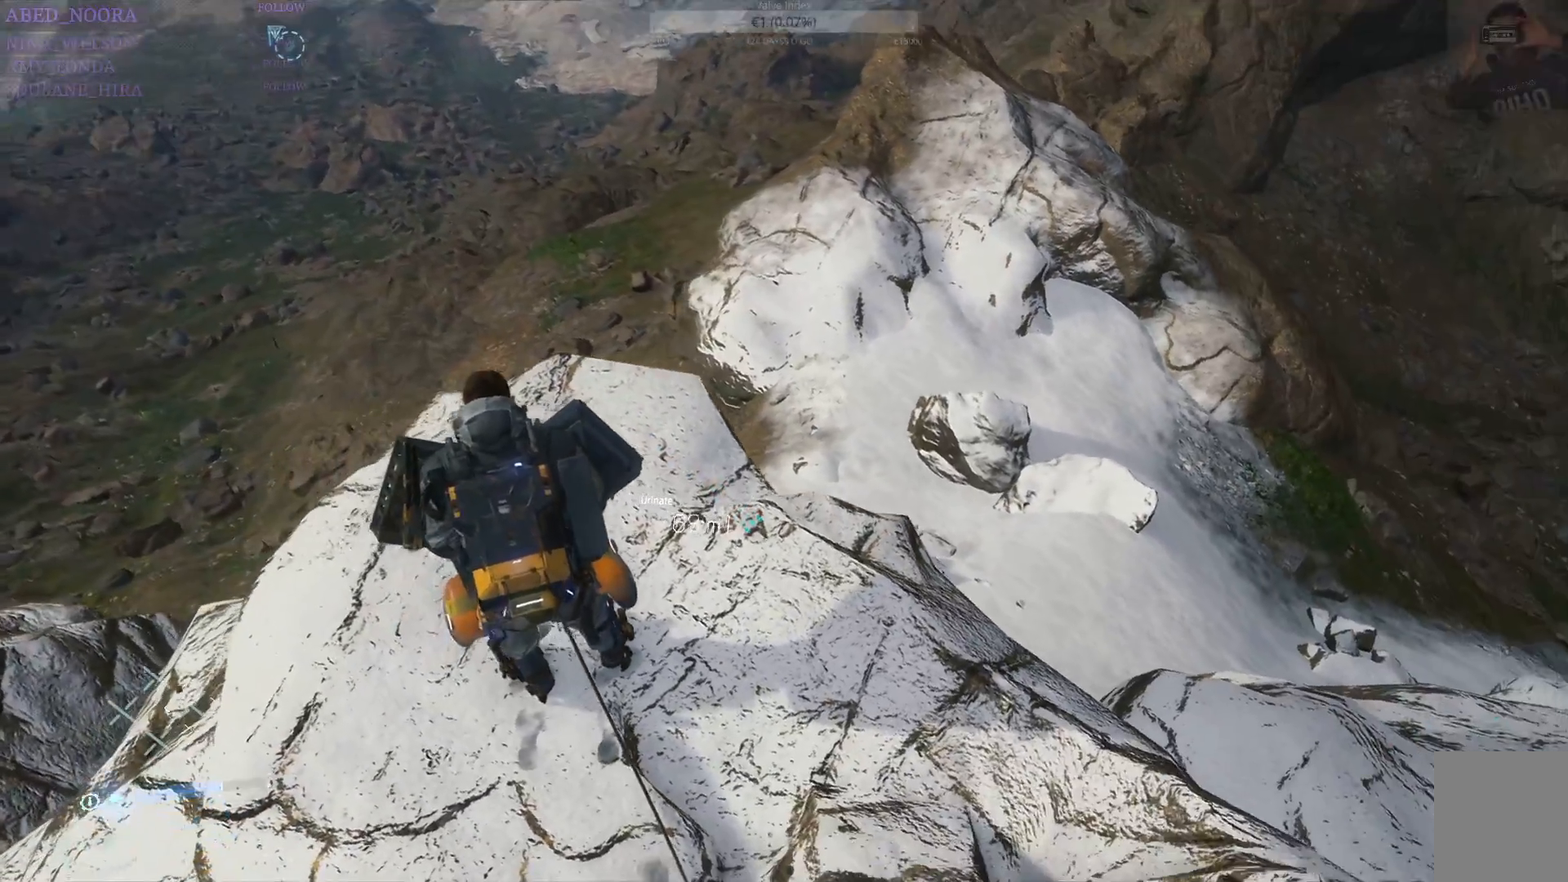
{"buttons": ["L2", "R2"], "left_stick": "center", "right_stick": "down-left", "events": [[67, "right_stick", "down-left"]]}
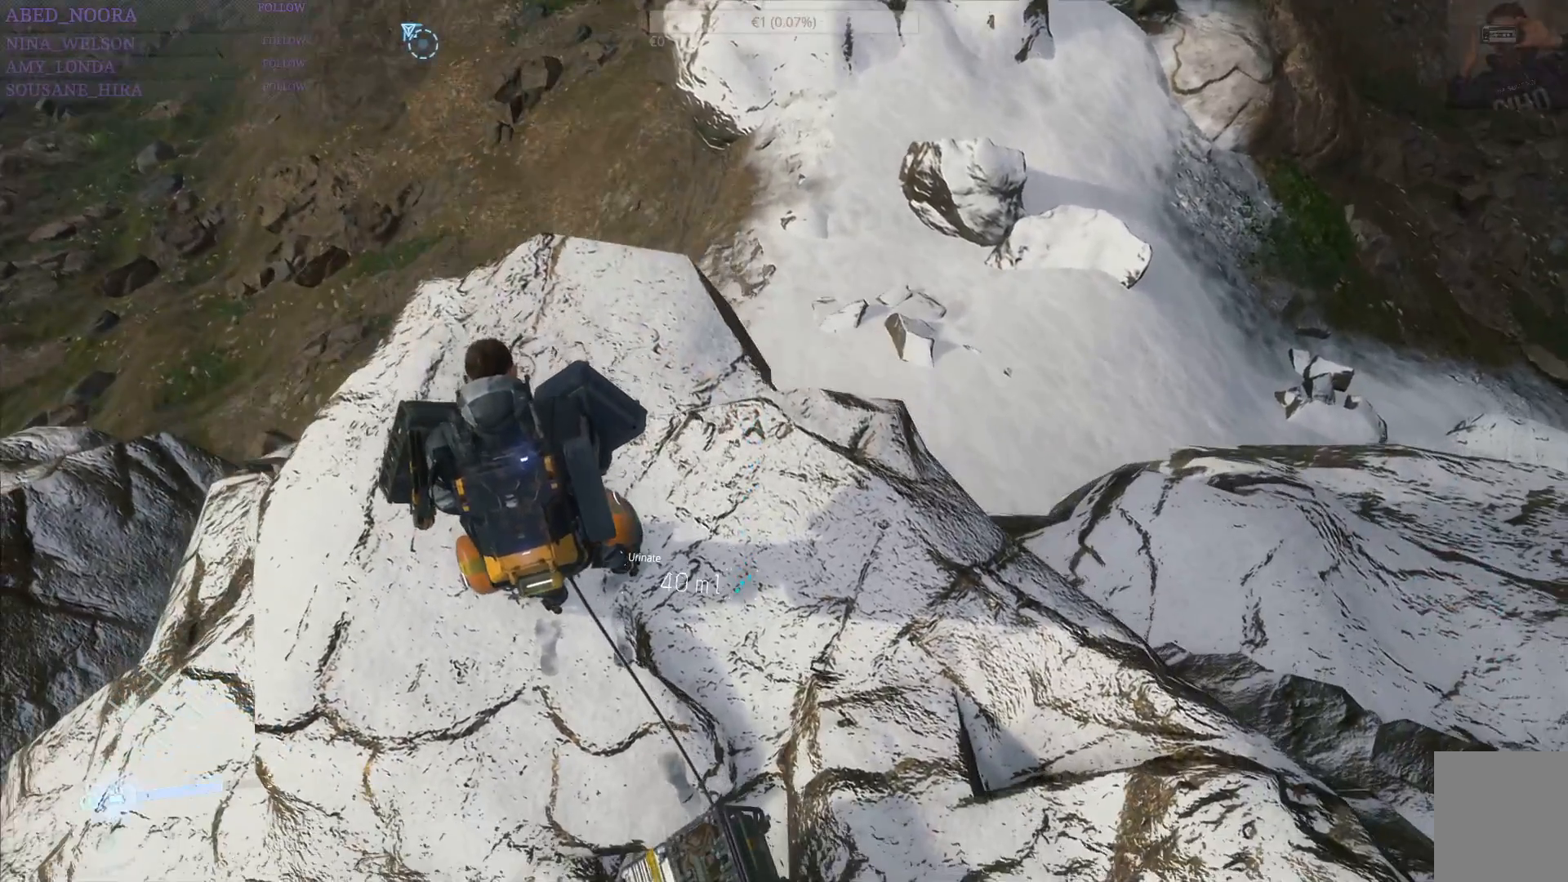
{"buttons": ["L2", "R2"], "left_stick": "center", "right_stick": "center", "events": [[100, "right_stick", "center"], [317, "right_stick", "down-left"], [483, "right_stick", "center"]]}
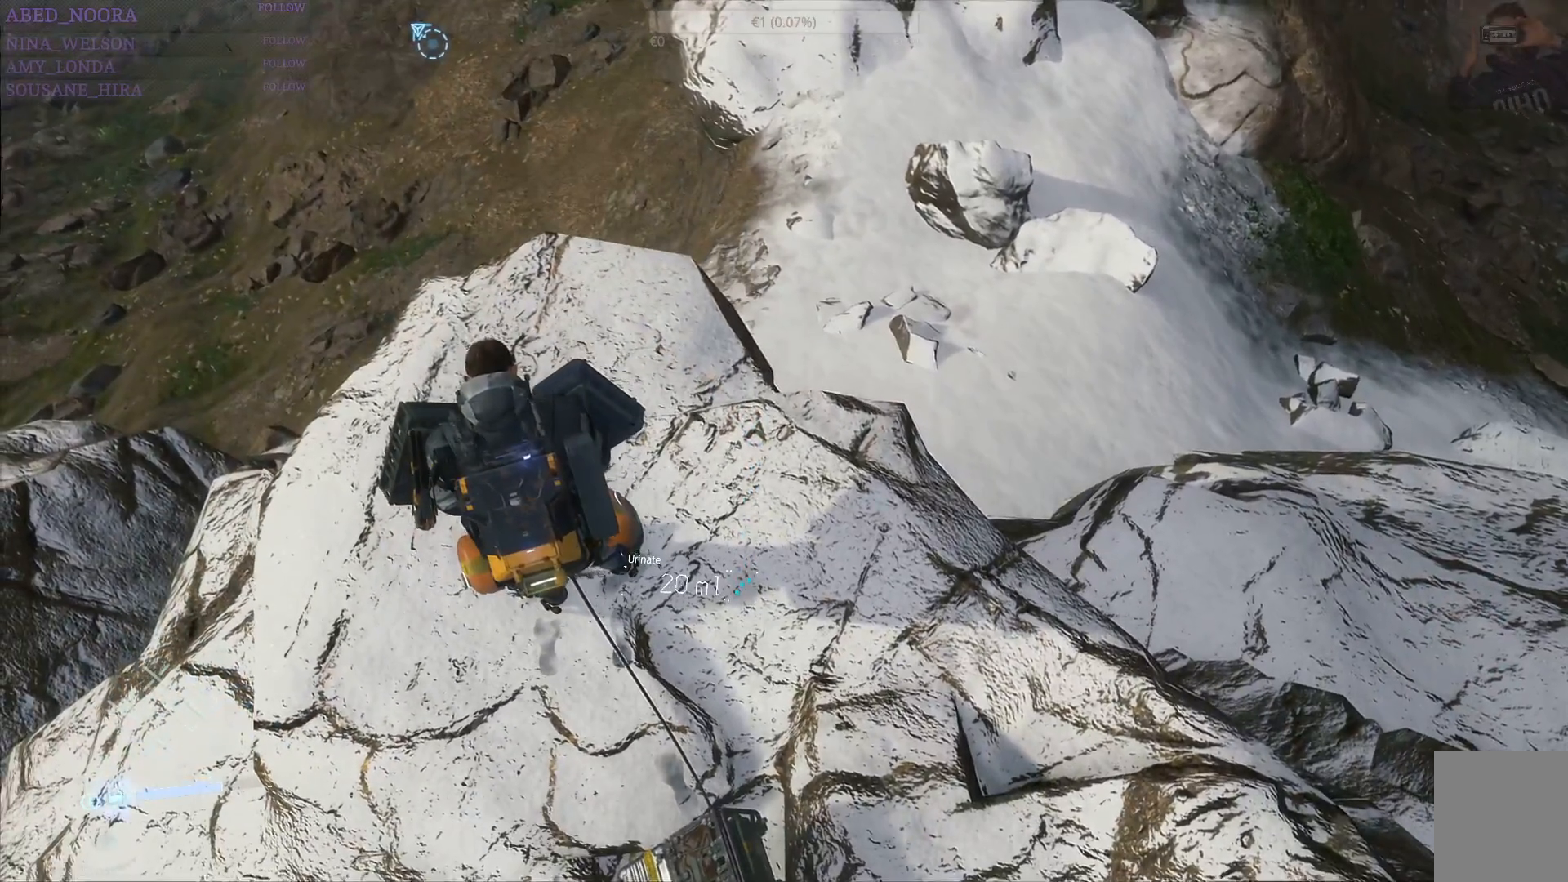
{"buttons": ["L2", "R2"], "left_stick": "center", "right_stick": "center", "events": []}
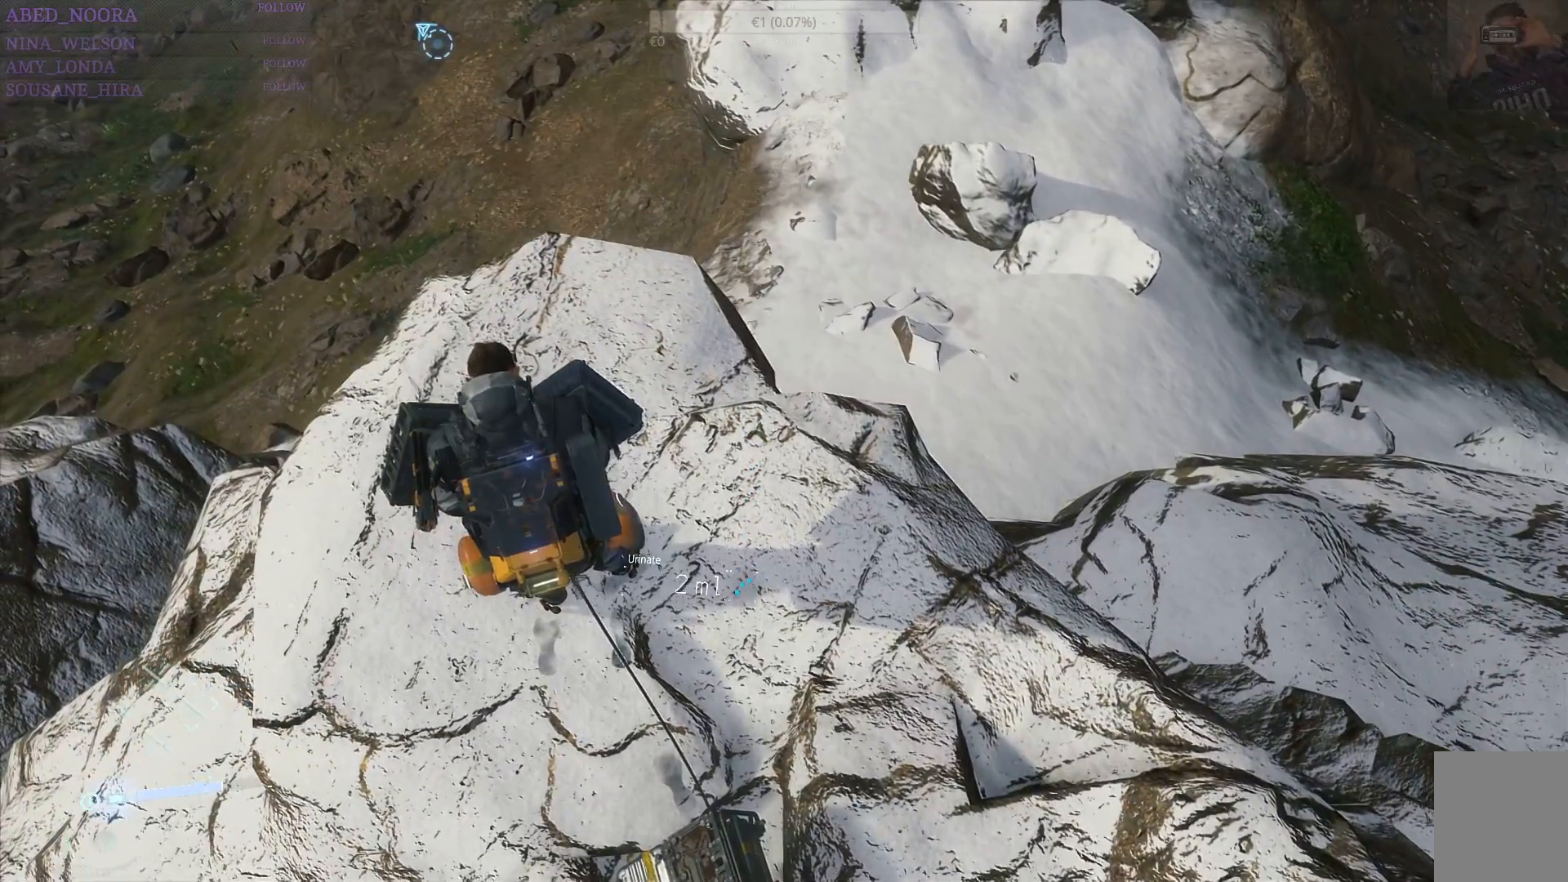
{"buttons": [], "left_stick": "center", "right_stick": "center", "events": [[483, "L2", "up"], [500, "R2", "up"]]}
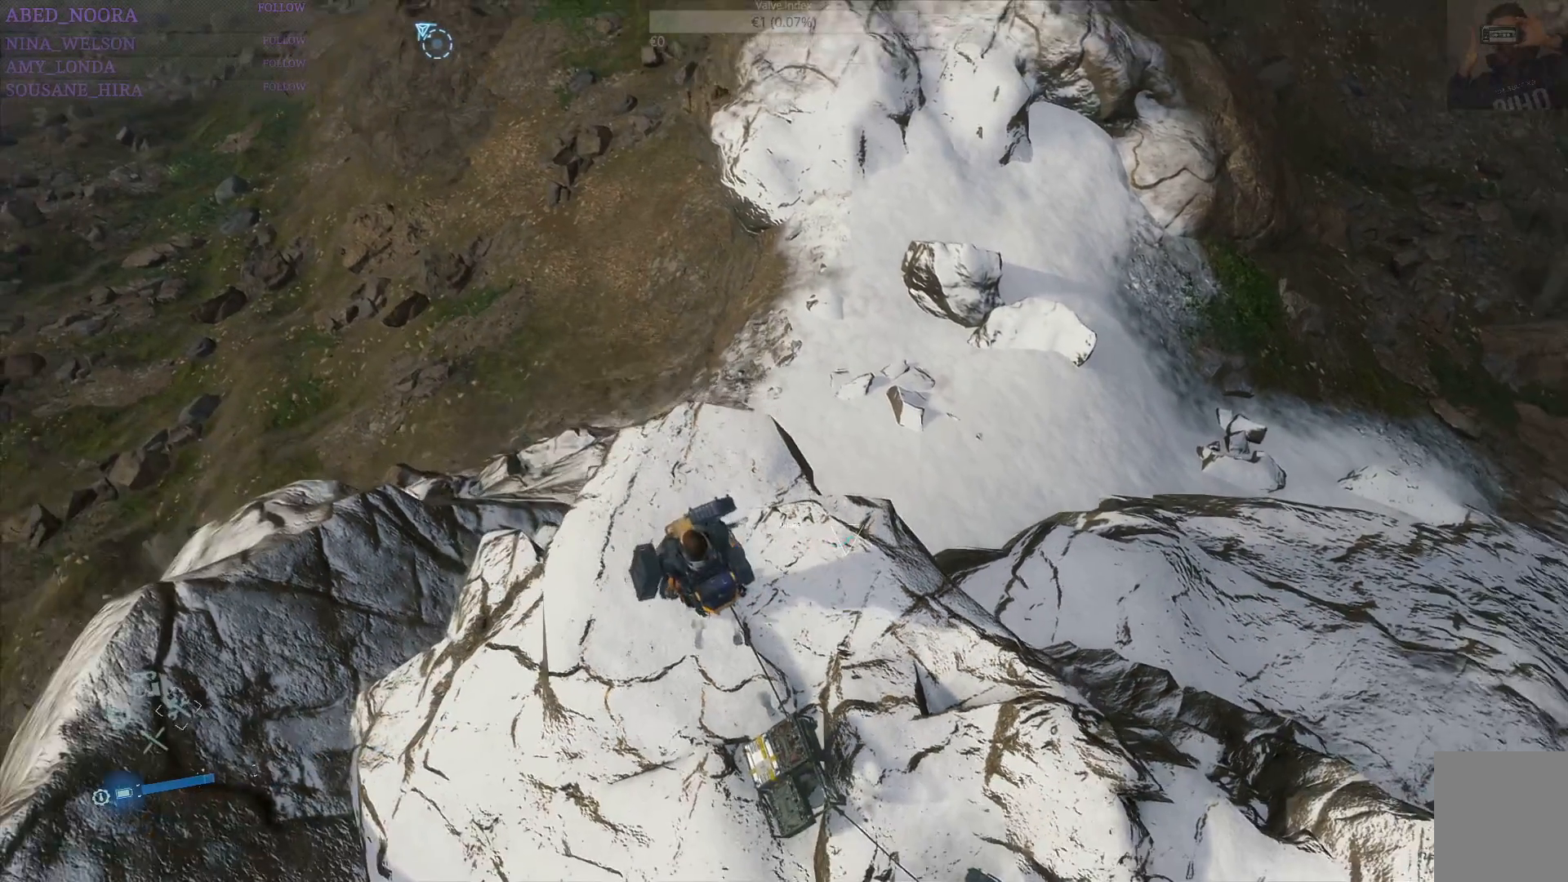
{"buttons": [], "left_stick": "center", "right_stick": "center", "events": []}
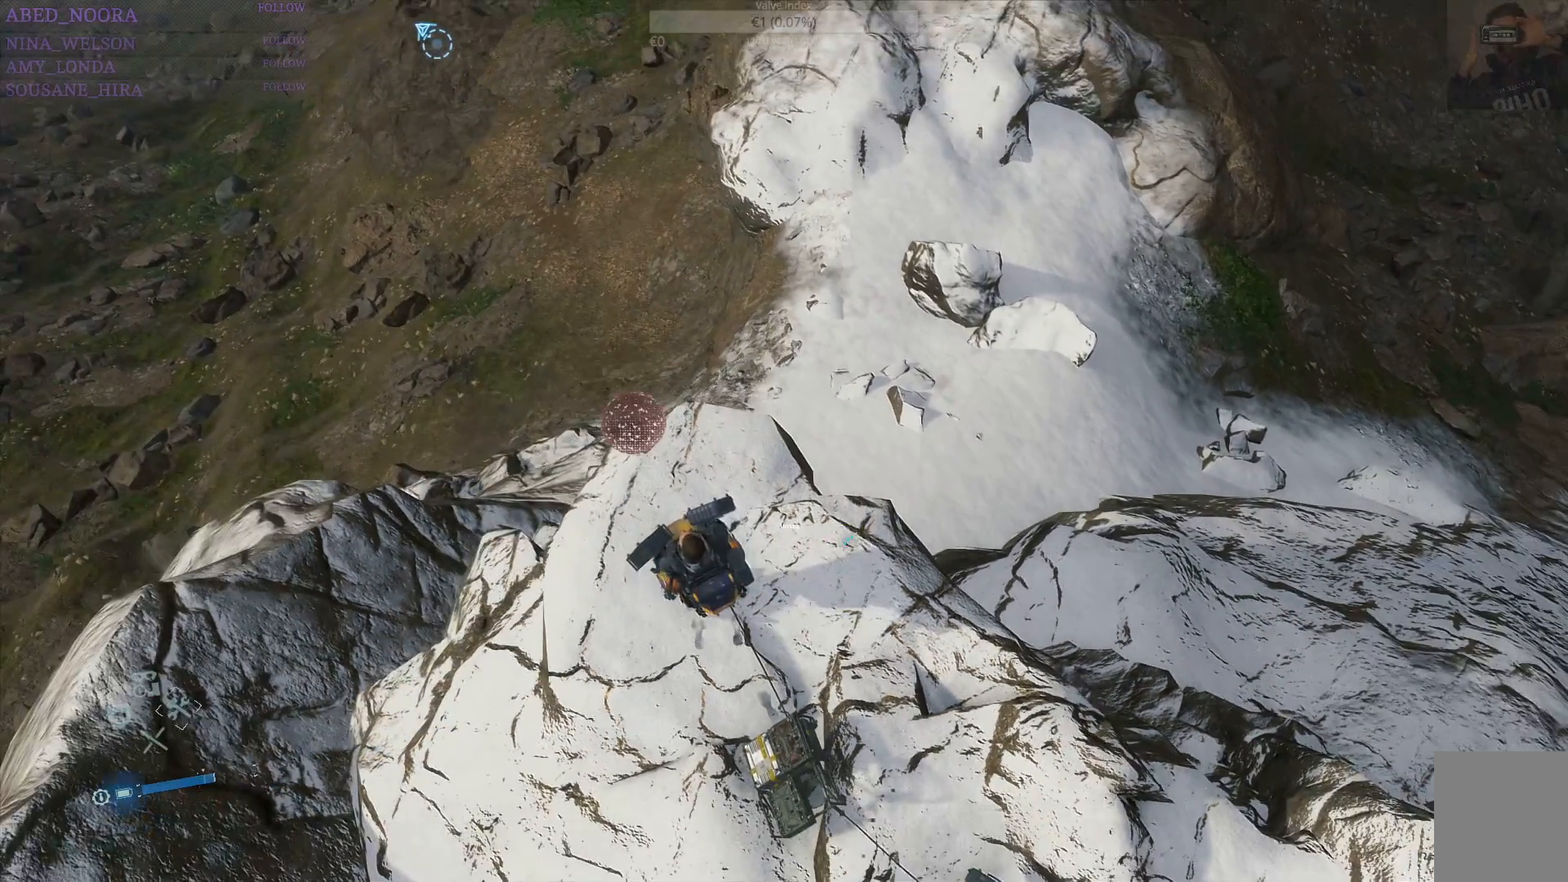
{"buttons": [], "left_stick": "center", "right_stick": "up-left", "events": [[350, "right_stick", "up-left"]]}
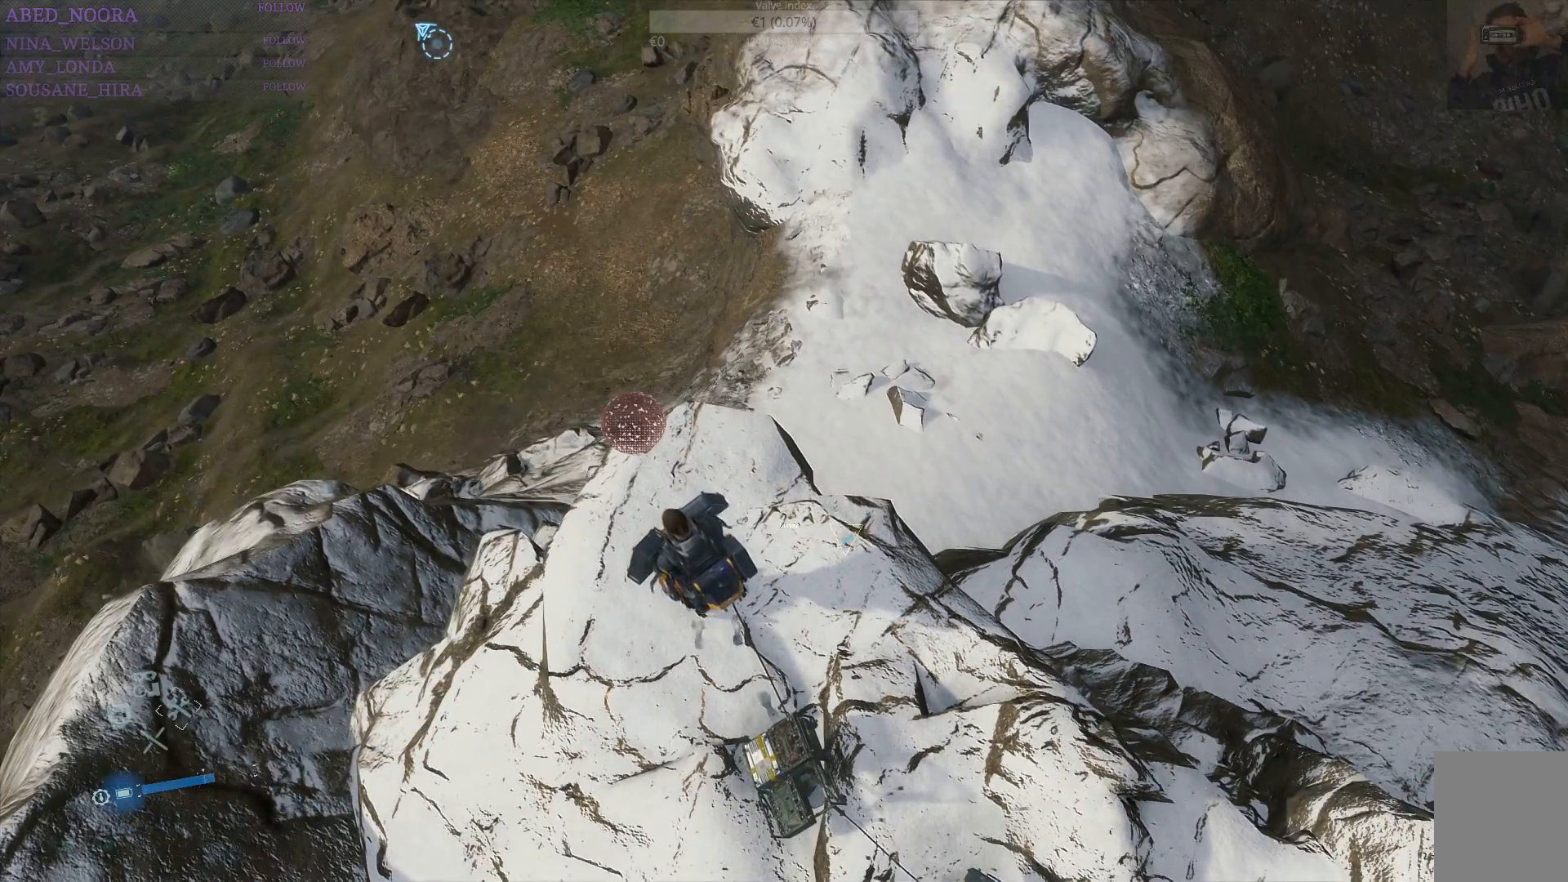
{"buttons": [], "left_stick": "center", "right_stick": "up-left", "events": []}
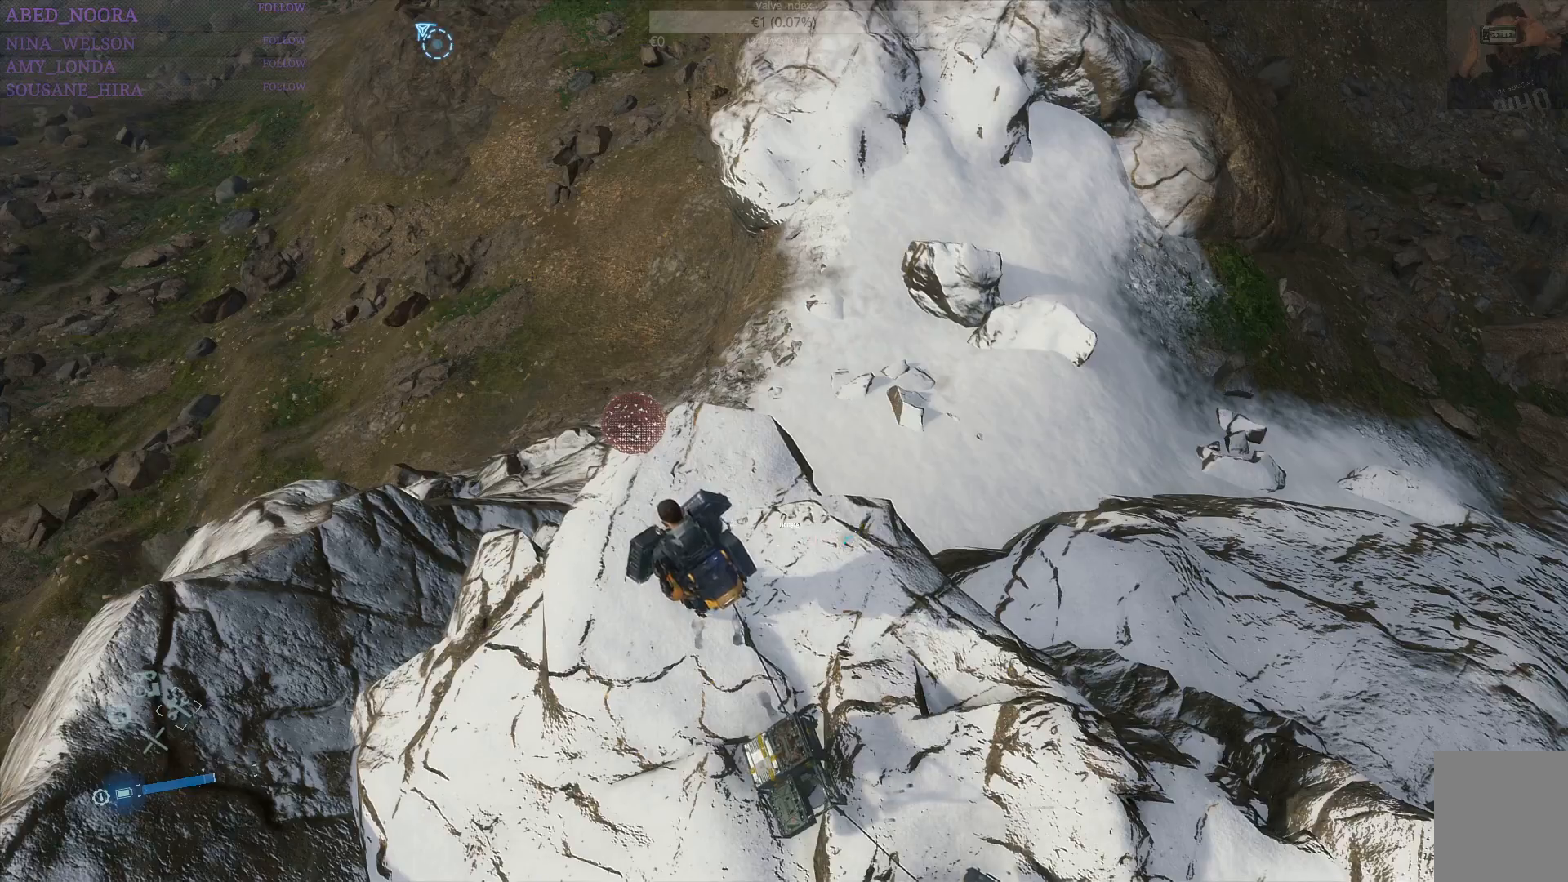
{"buttons": [], "left_stick": "center", "right_stick": "up-left", "events": []}
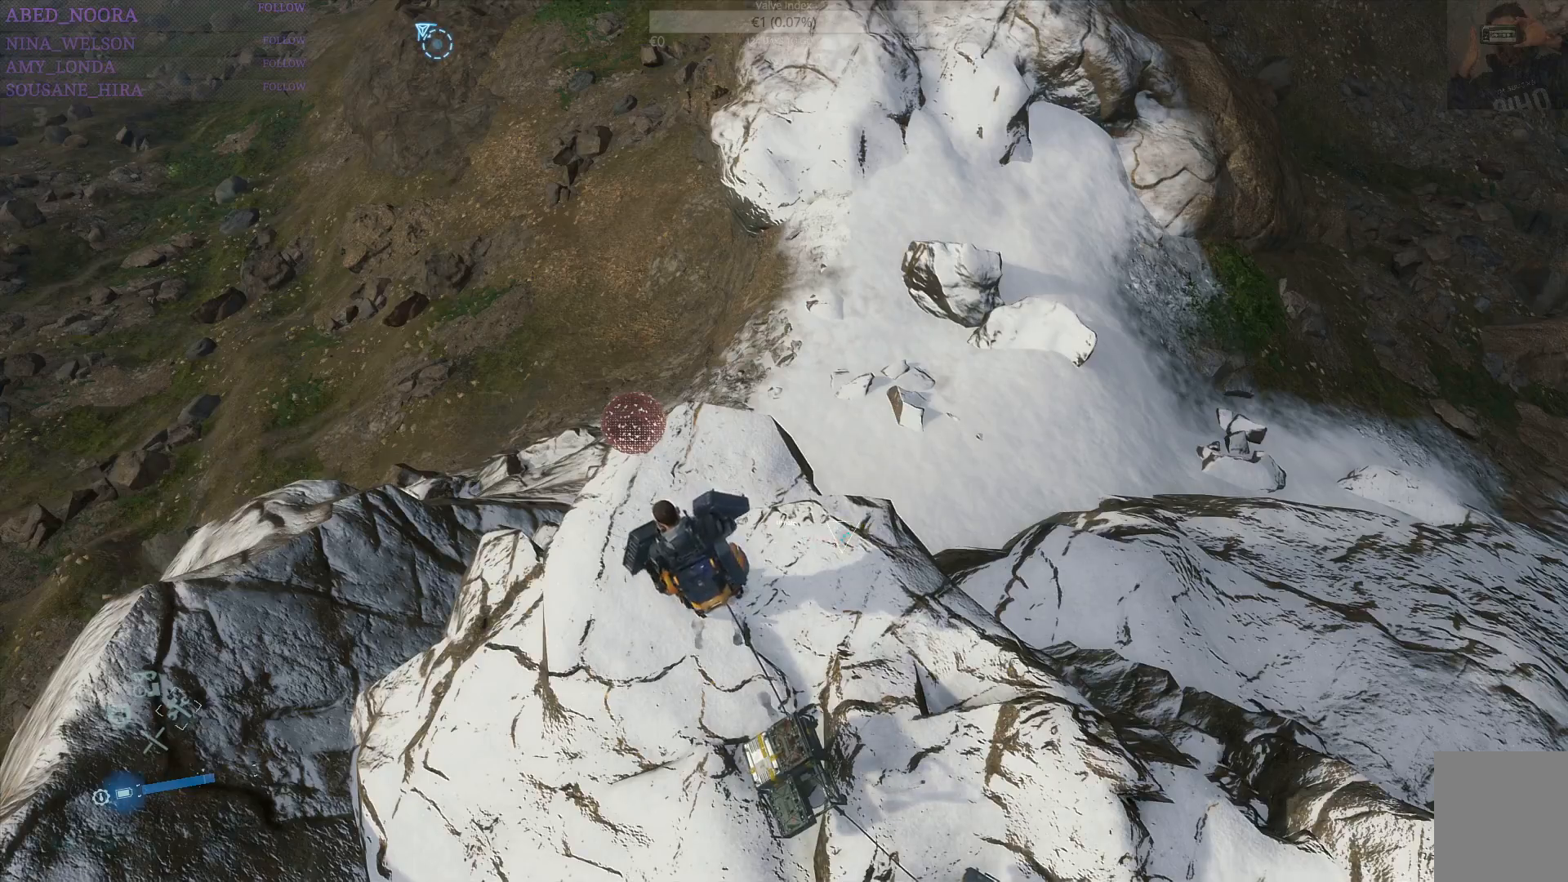
{"buttons": [], "left_stick": "center", "right_stick": "up-left", "events": []}
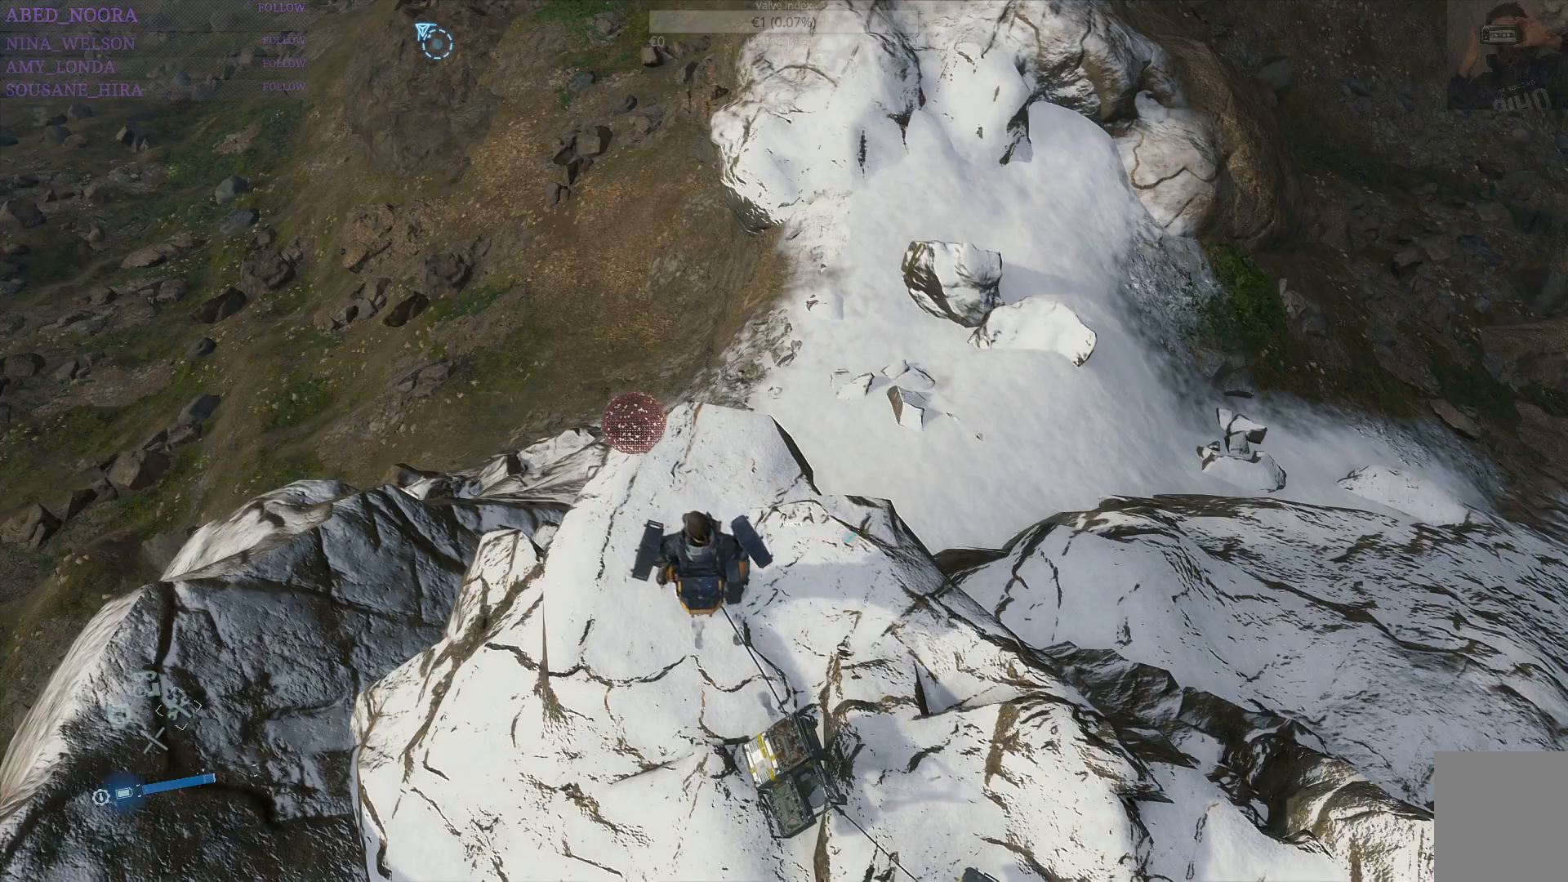
{"buttons": [], "left_stick": "center", "right_stick": "up-left", "events": []}
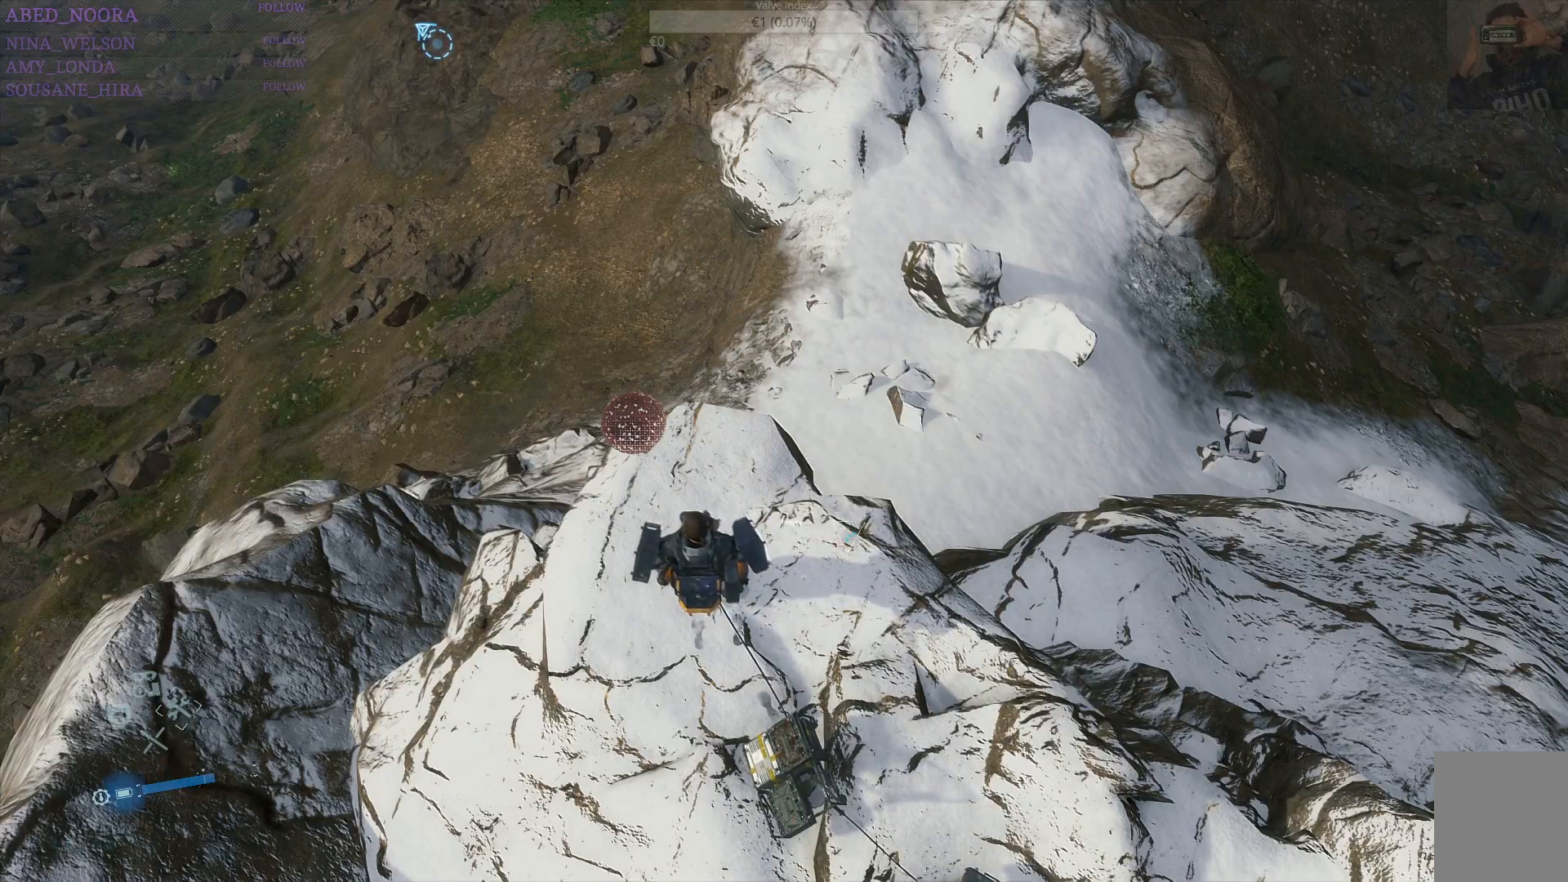
{"buttons": [], "left_stick": "center", "right_stick": "up-left", "events": []}
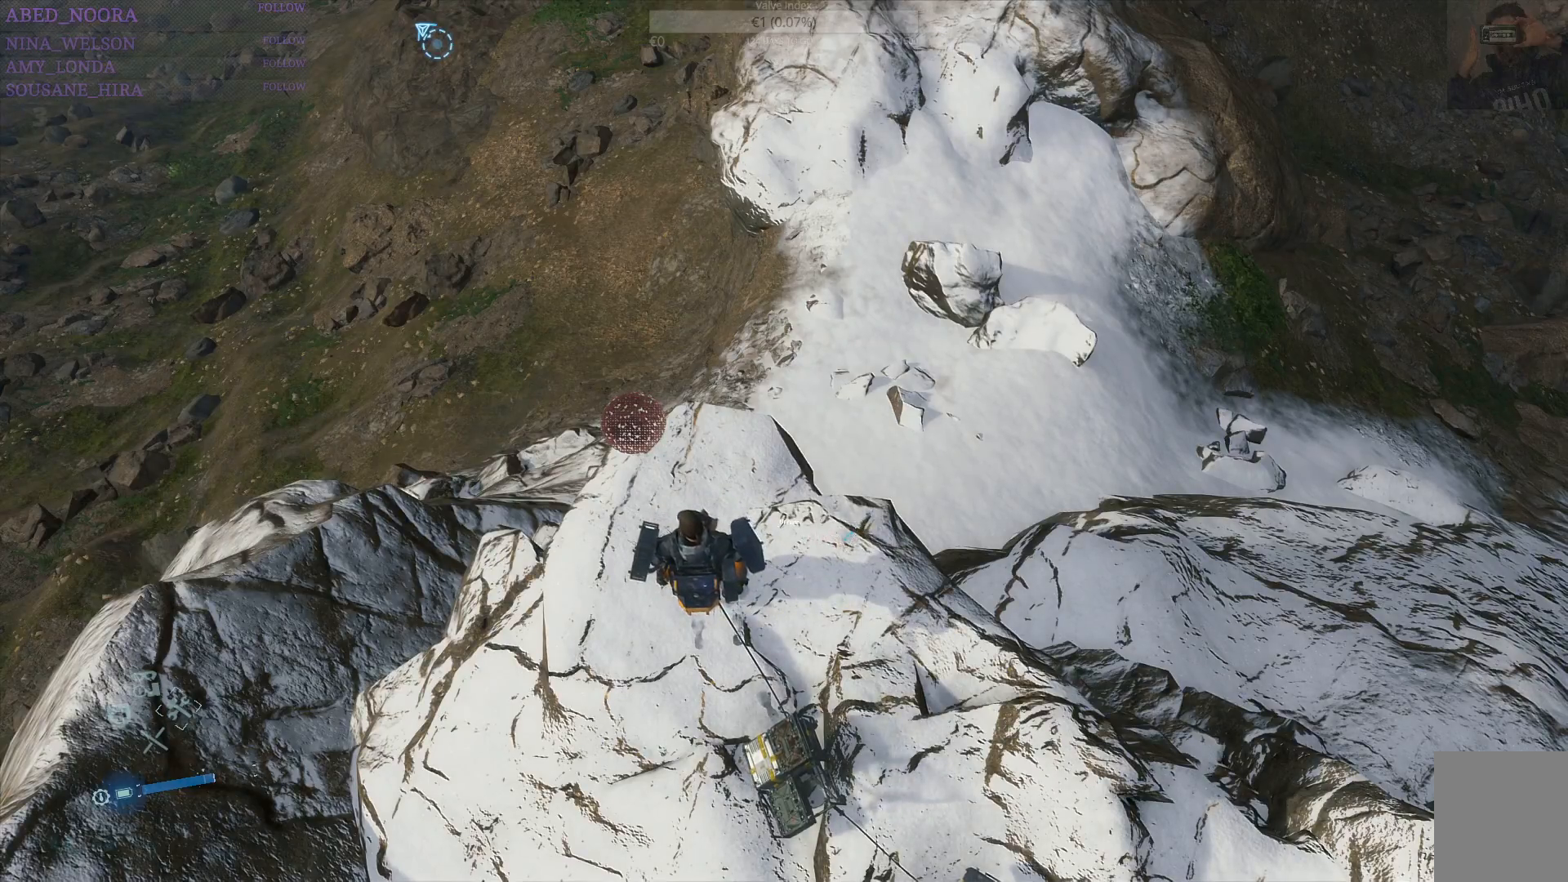
{"buttons": [], "left_stick": "center", "right_stick": "up-left", "events": []}
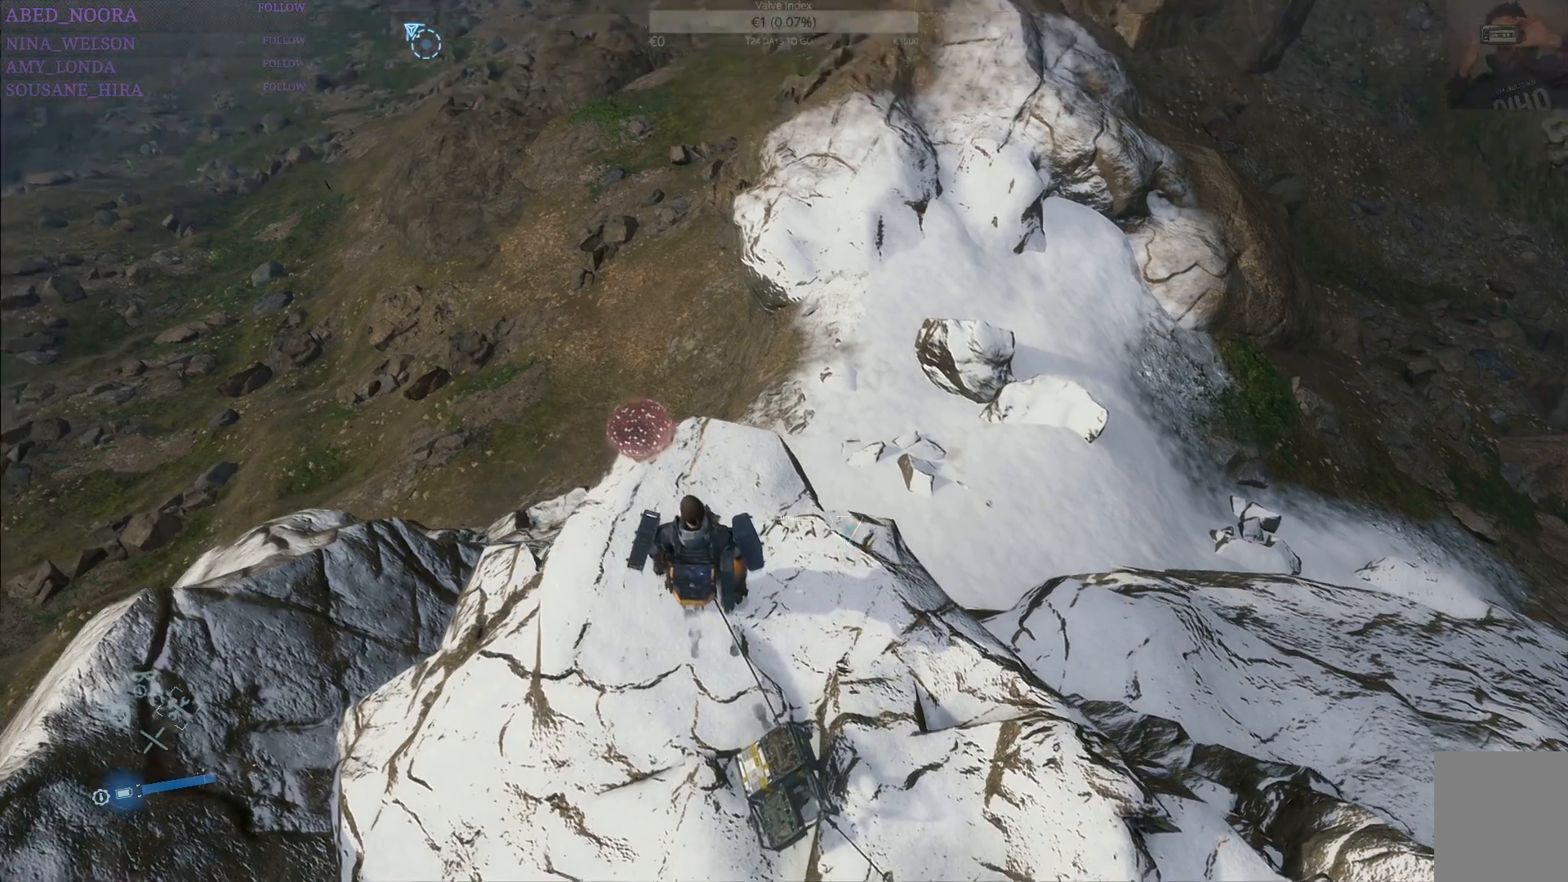
{"buttons": [], "left_stick": "center", "right_stick": "up-left", "events": [[250, "R1", "down"], [417, "R1", "up"]]}
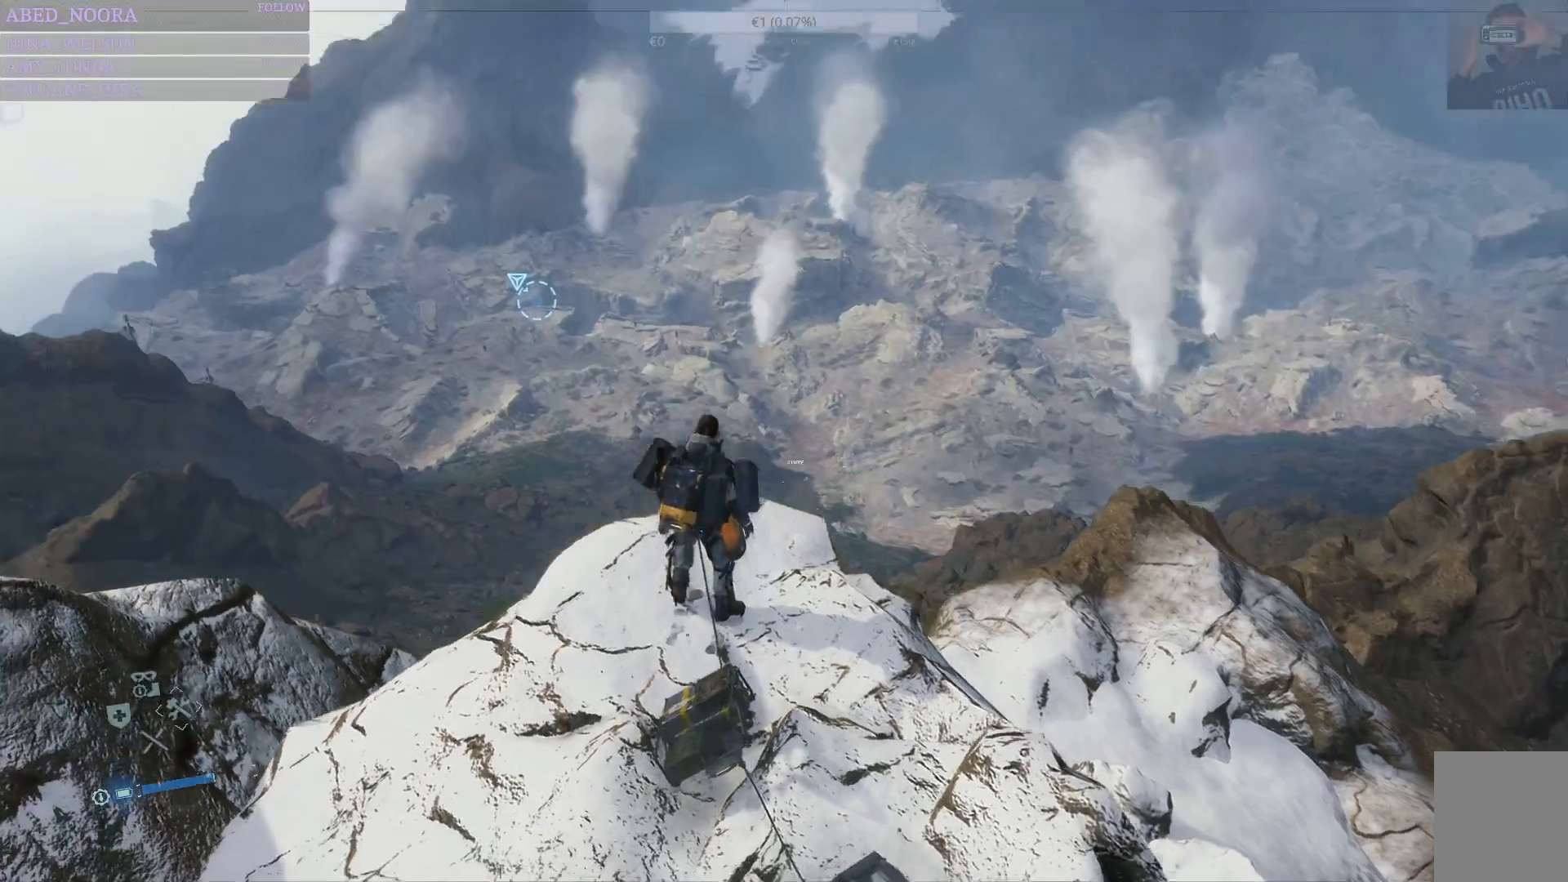
{"buttons": [], "left_stick": "center", "right_stick": "left", "events": [[100, "right_stick", "left"]]}
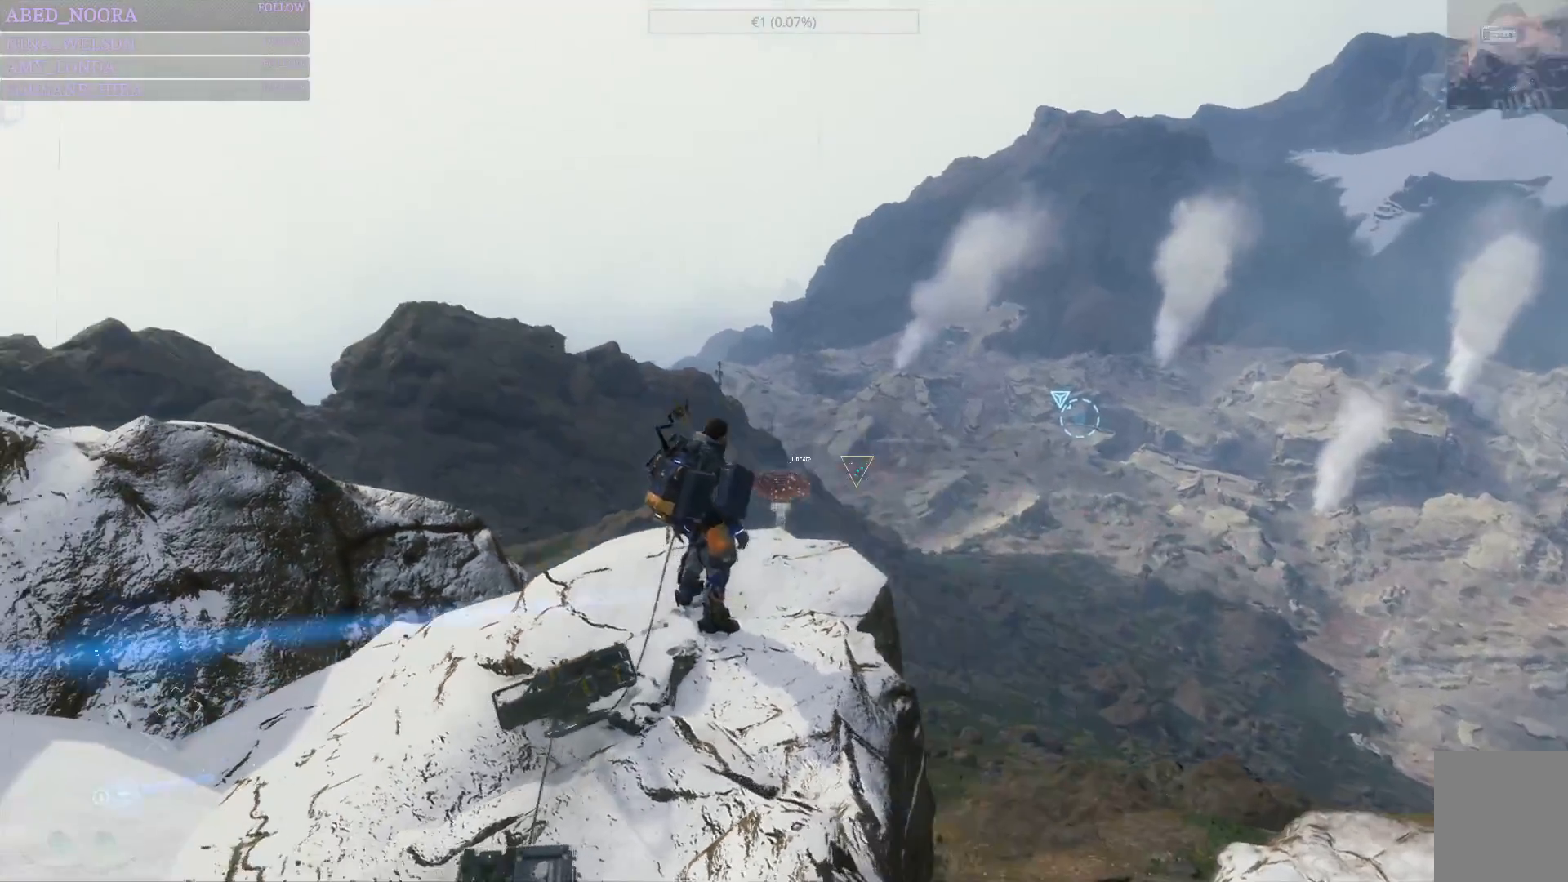
{"buttons": [], "left_stick": "center", "right_stick": "center", "events": [[67, "right_stick", "center"]]}
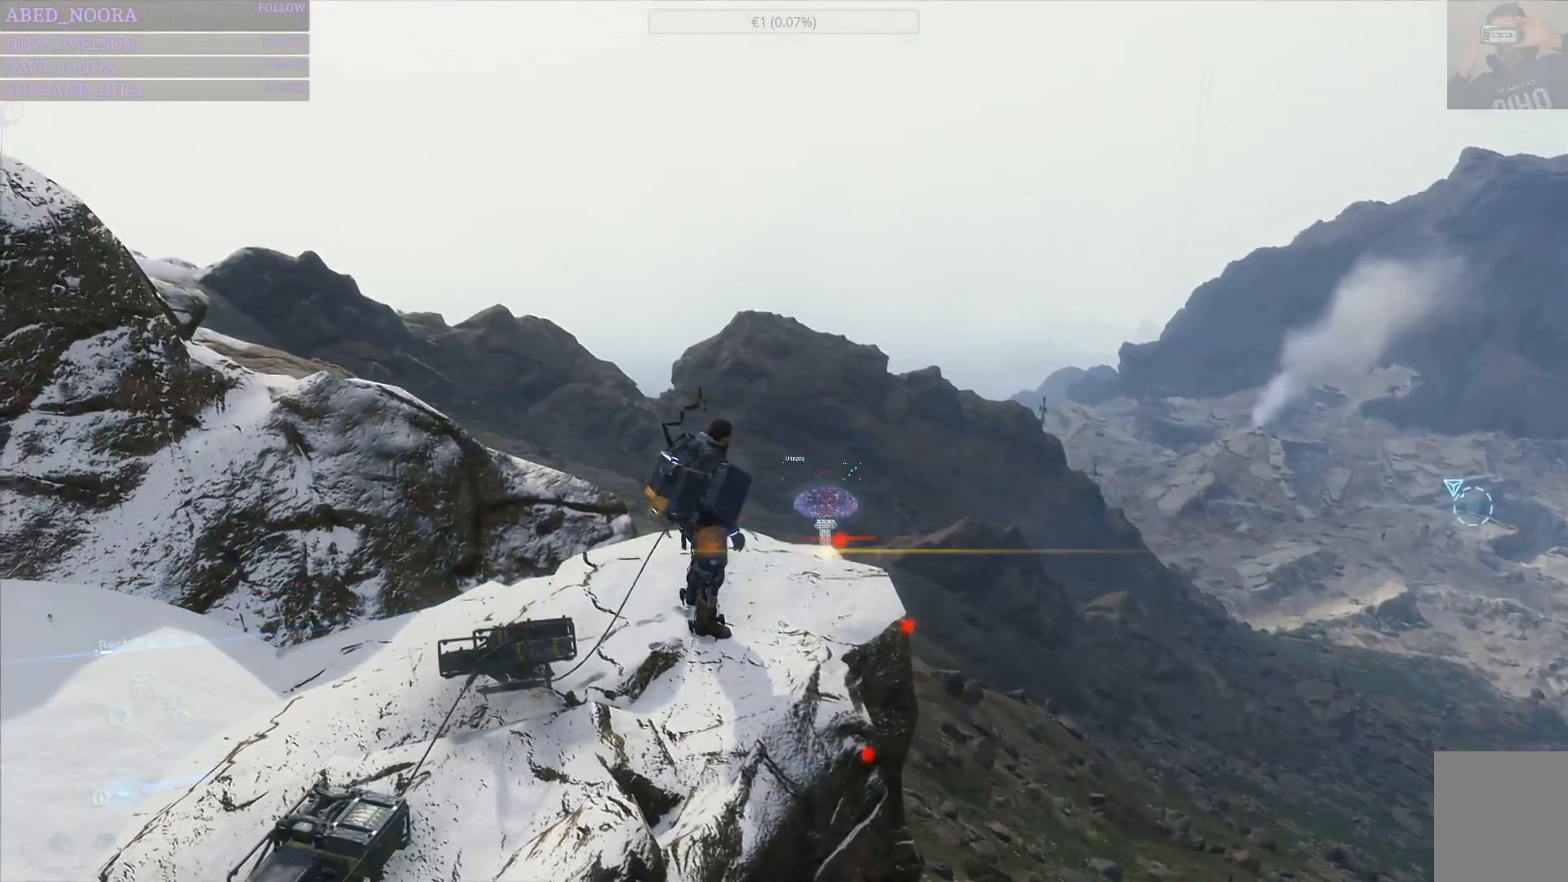
{"buttons": [], "left_stick": "center", "right_stick": "right", "events": [[283, "right_stick", "right"]]}
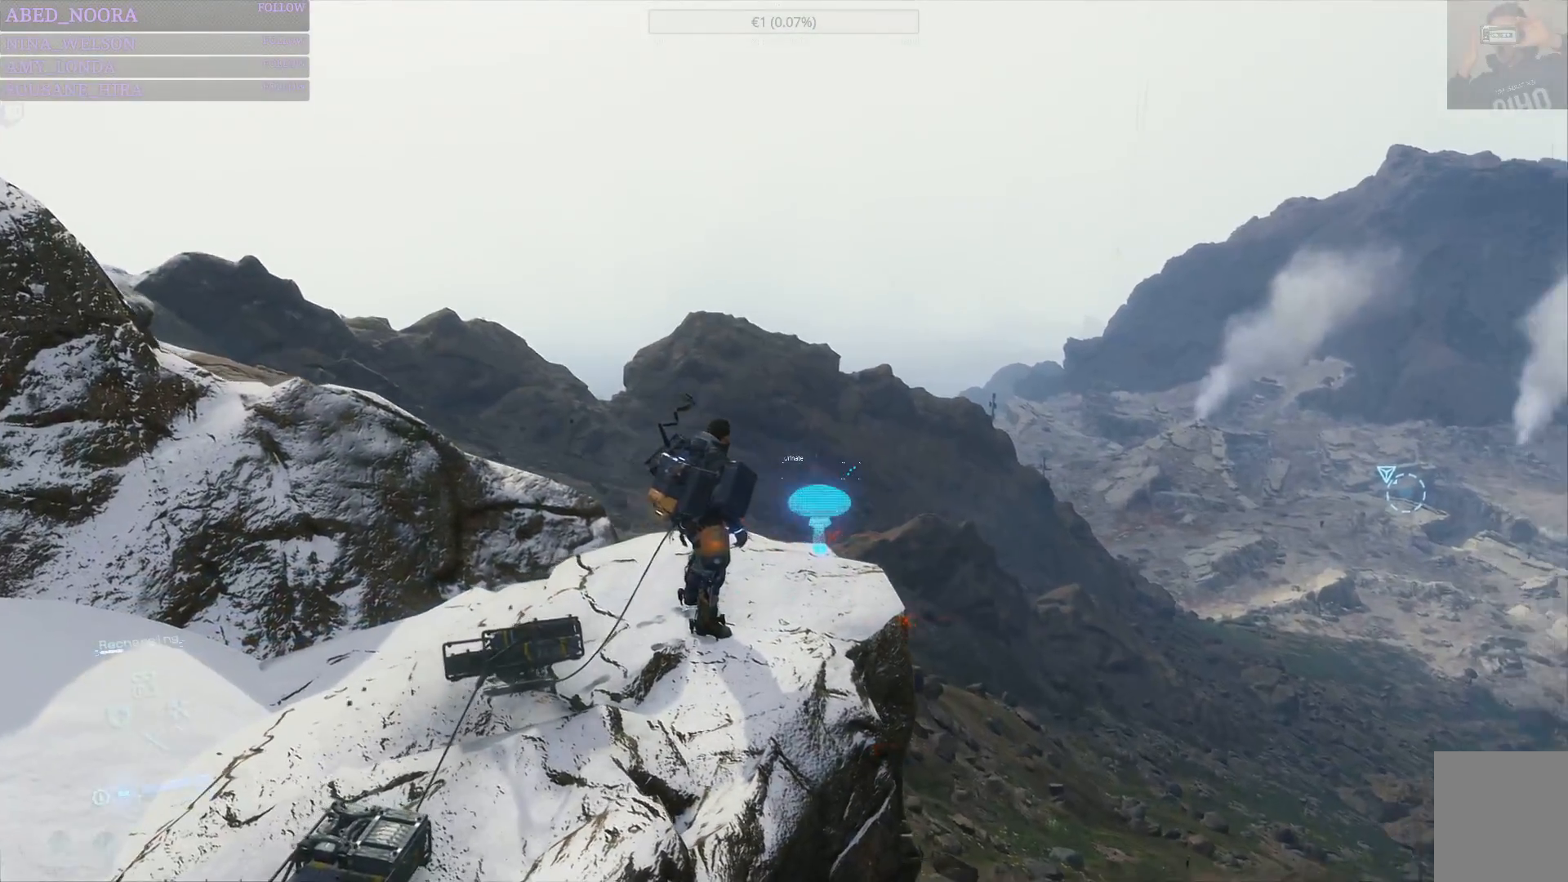
{"buttons": [], "left_stick": "center", "right_stick": "center", "events": [[33, "right_stick", "center"], [350, "CIRCLE", "down"], [450, "CIRCLE", "up"]]}
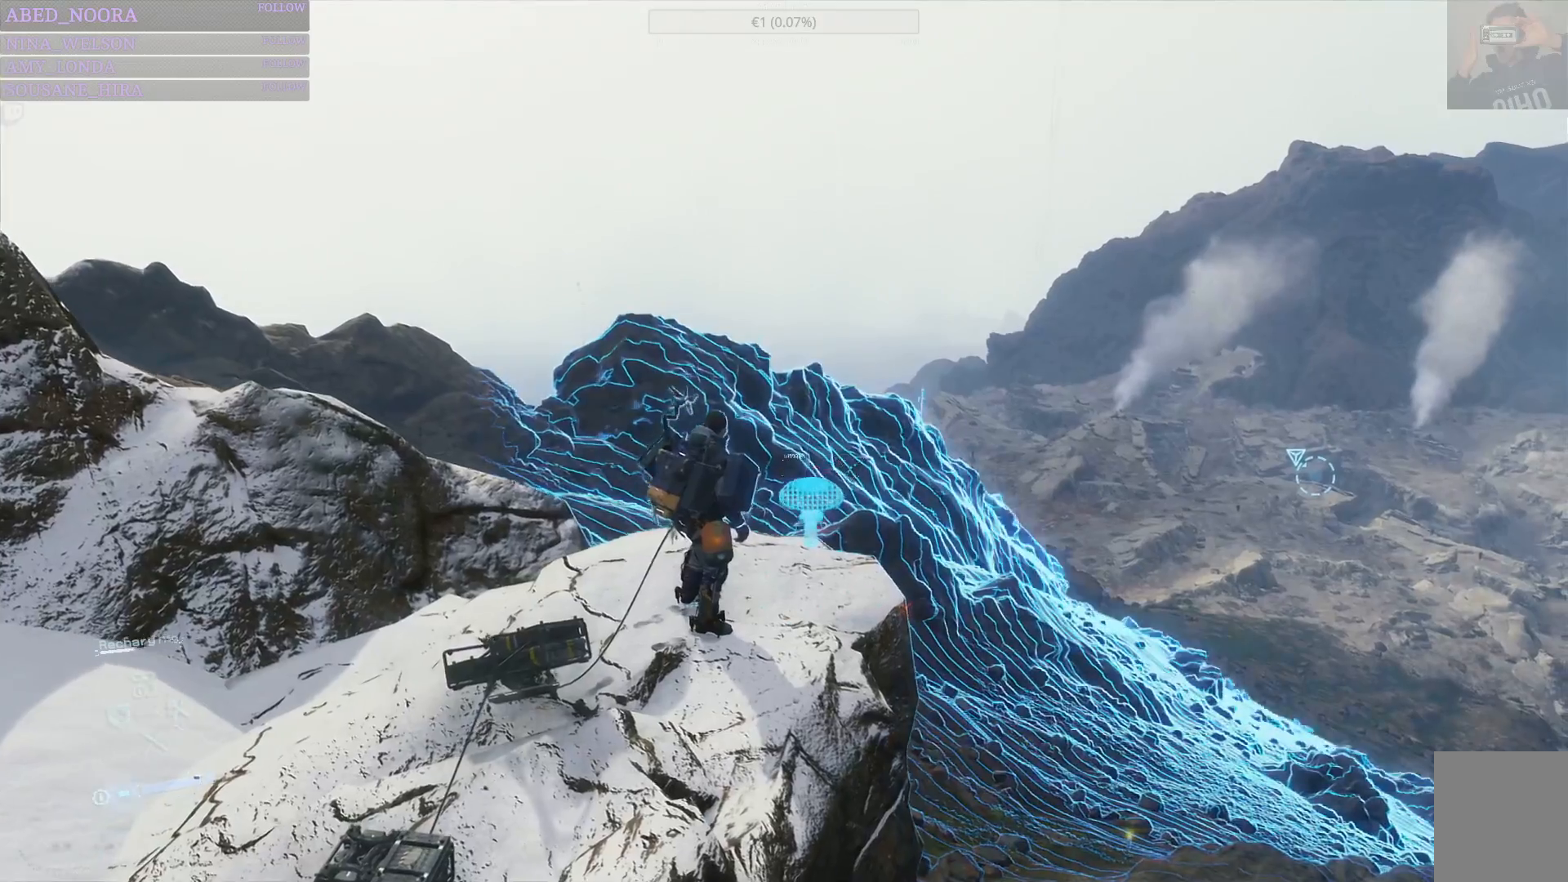
{"buttons": [], "left_stick": "center", "right_stick": "right", "events": [[217, "right_stick", "right"]]}
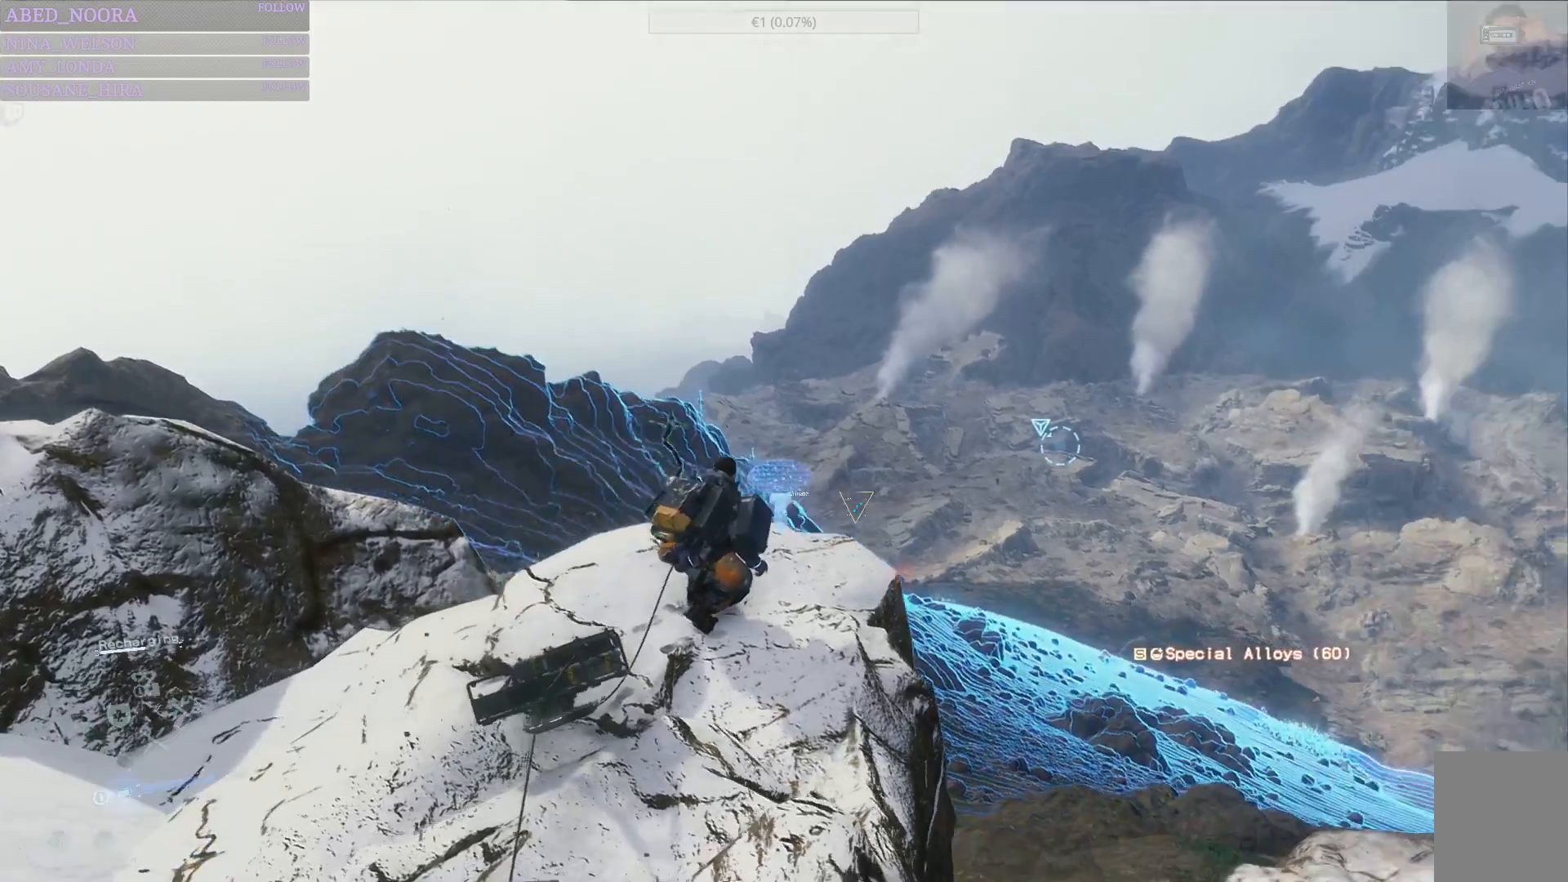
{"buttons": [], "left_stick": "center", "right_stick": "center", "events": [[183, "right_stick", "center"]]}
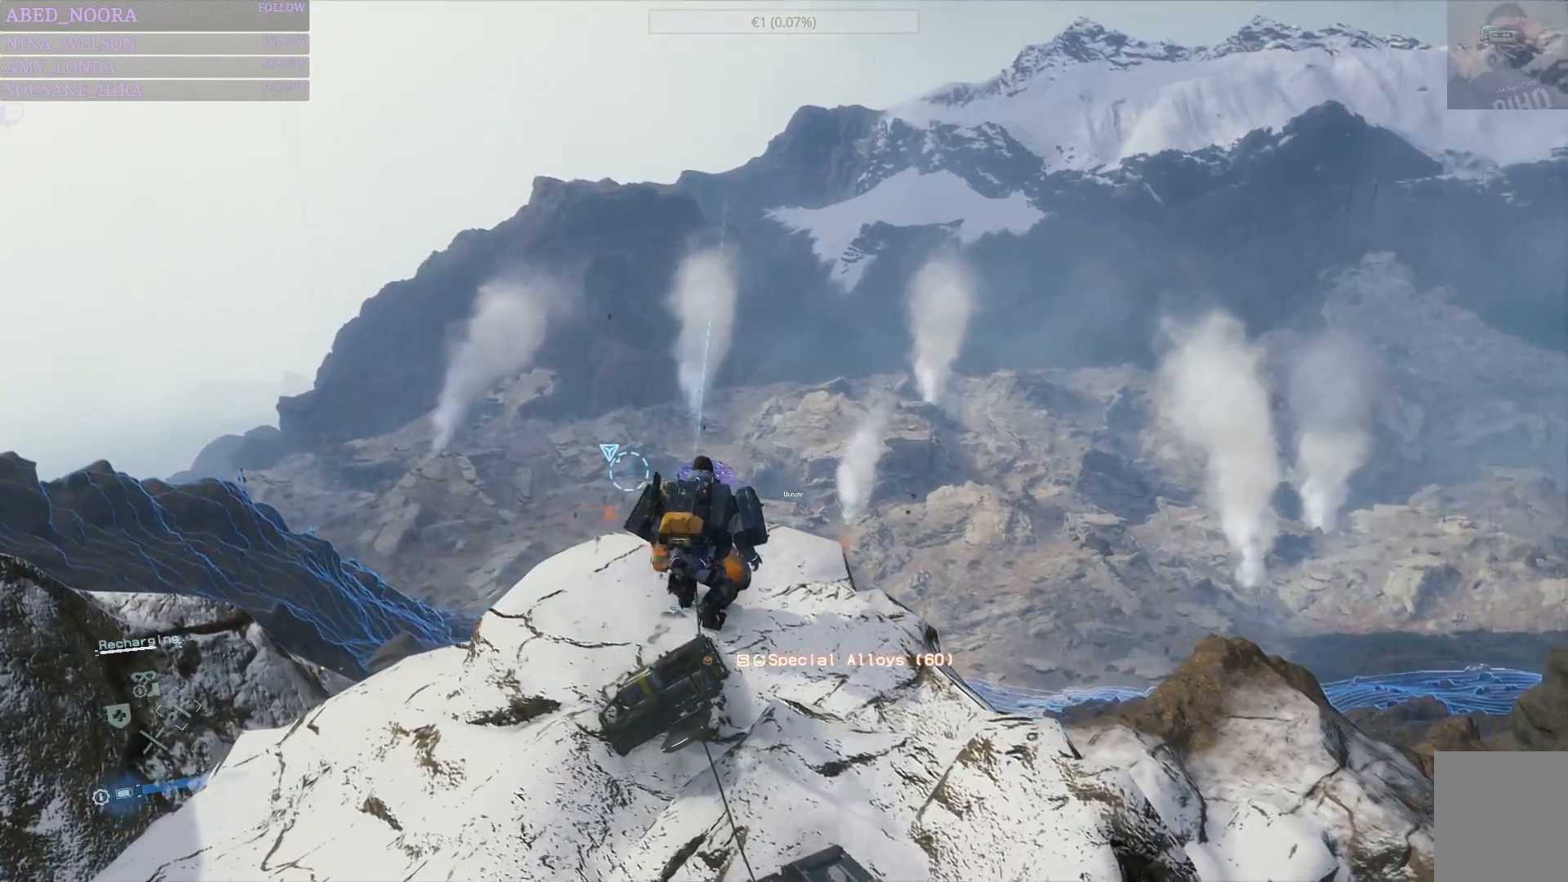
{"buttons": [], "left_stick": "center", "right_stick": "down", "events": [[283, "right_stick", "down"]]}
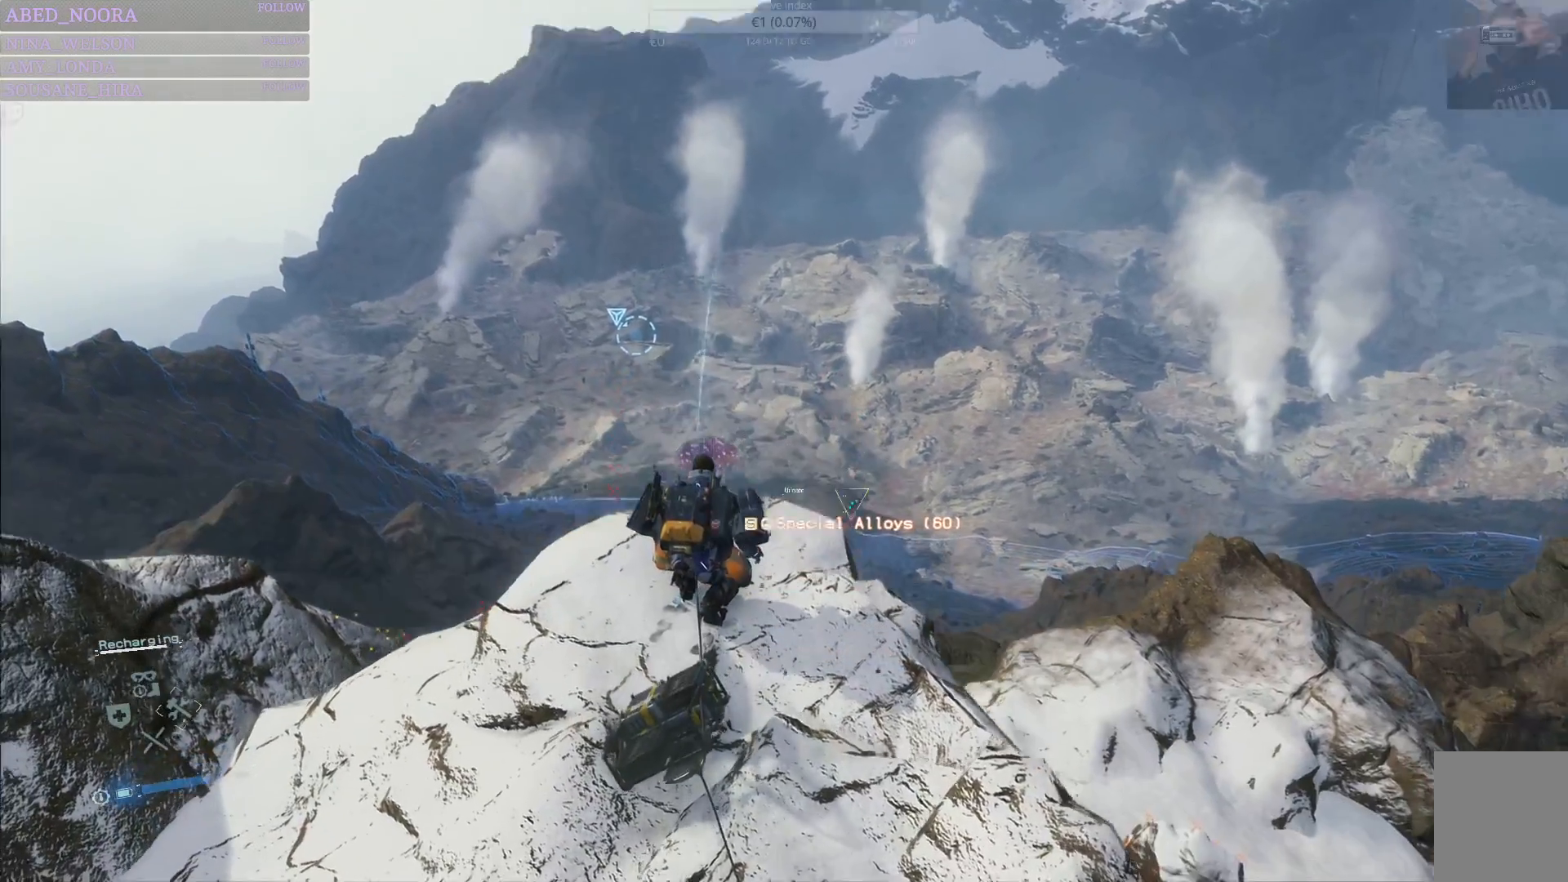
{"buttons": [], "left_stick": "center", "right_stick": "center", "events": [[17, "right_stick", "center"]]}
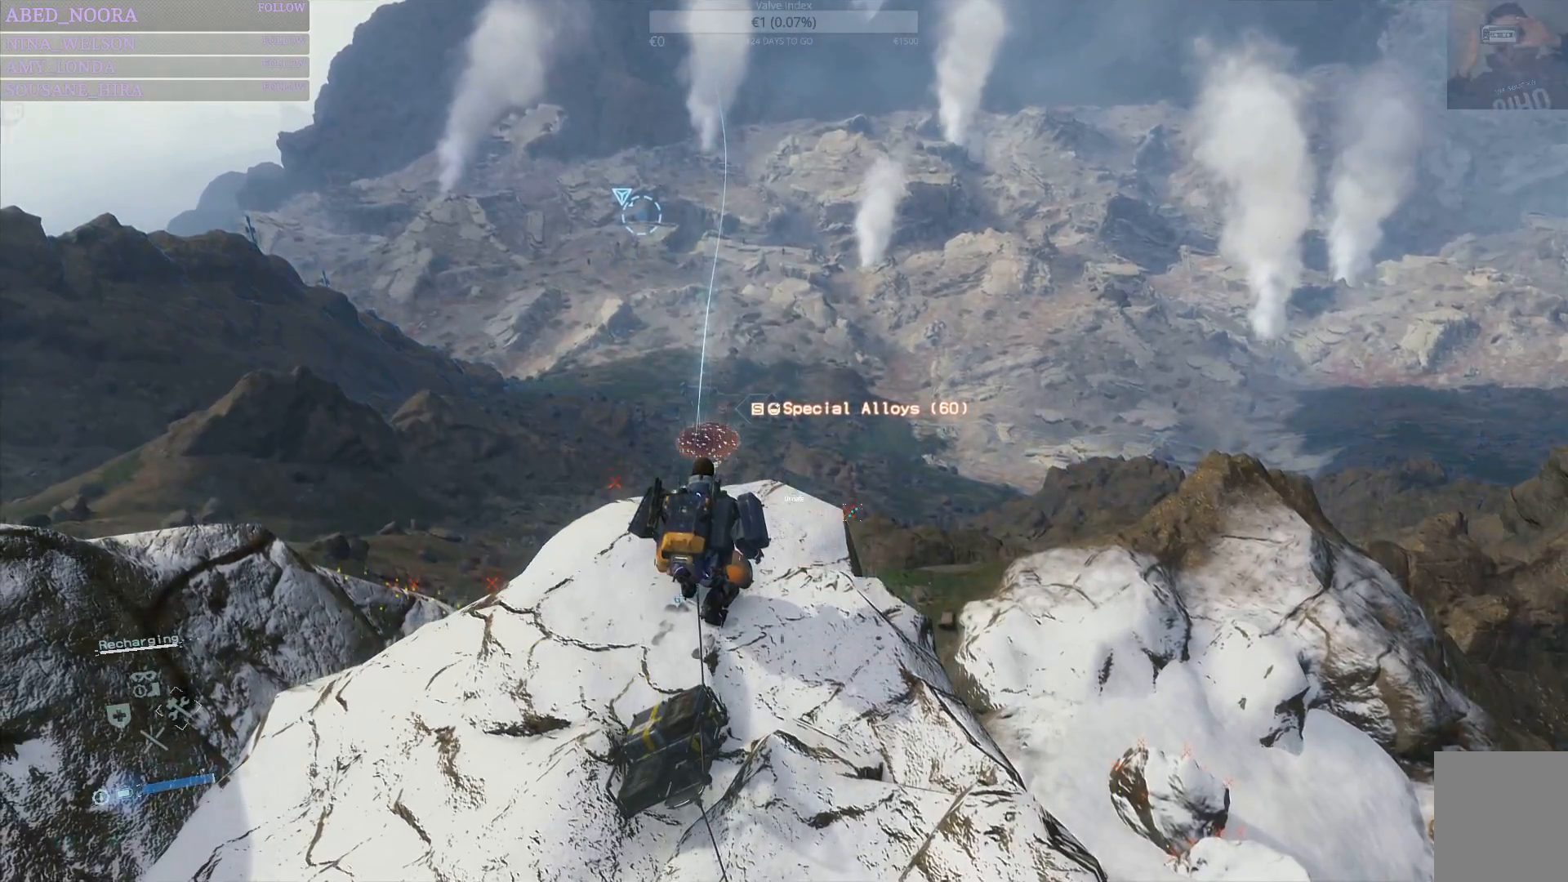
{"buttons": ["CIRCLE"], "left_stick": "center", "right_stick": "center", "events": [[433, "CIRCLE", "down"]]}
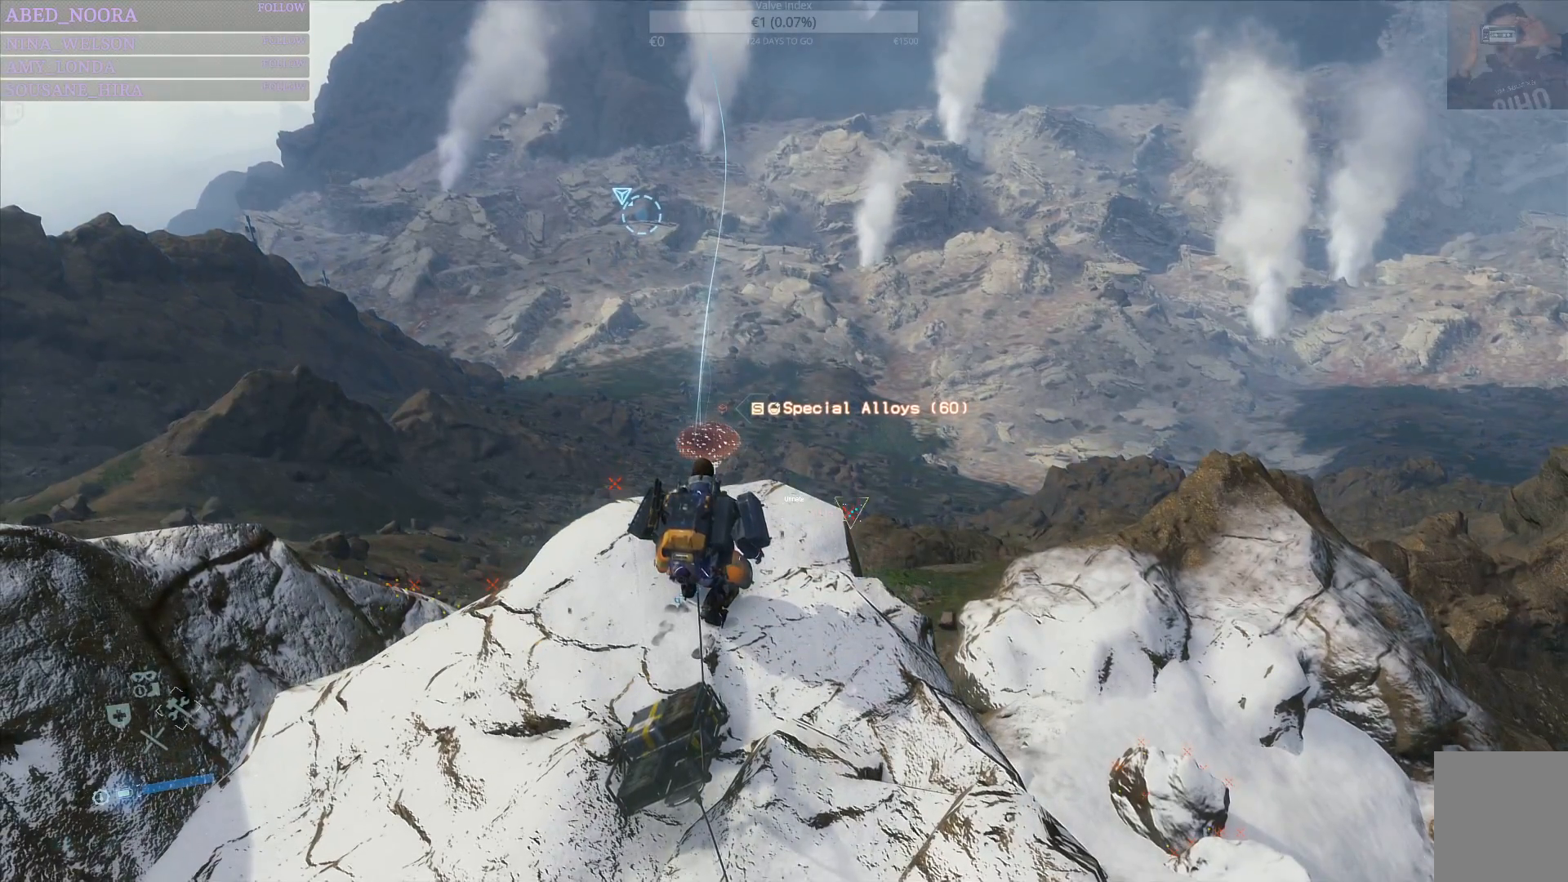
{"buttons": ["CIRCLE"], "left_stick": "center", "right_stick": "center", "events": []}
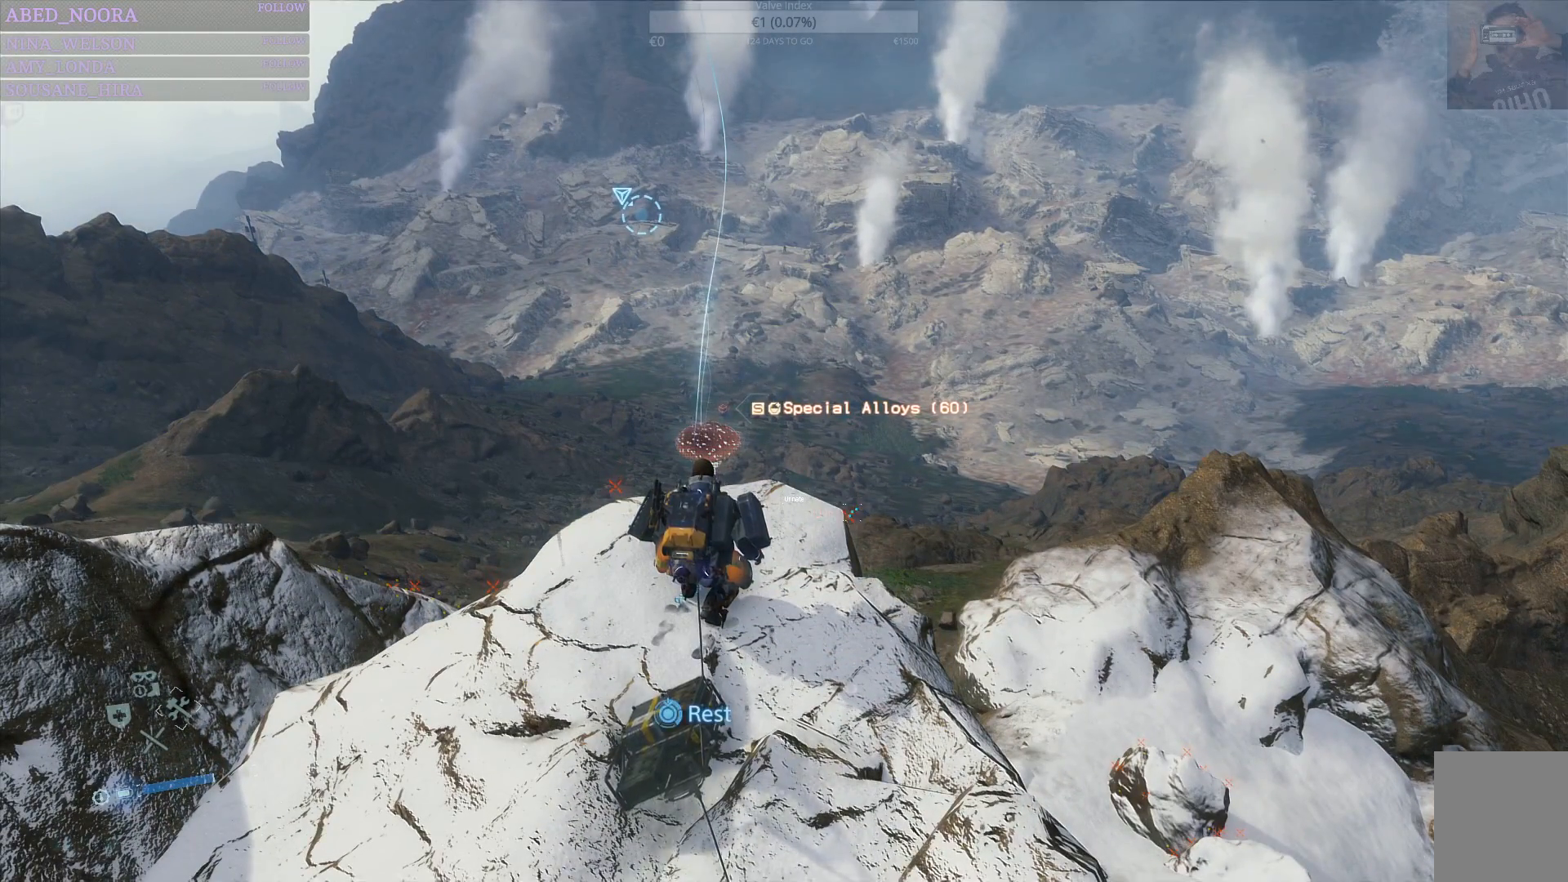
{"buttons": ["CIRCLE"], "left_stick": "center", "right_stick": "center", "events": []}
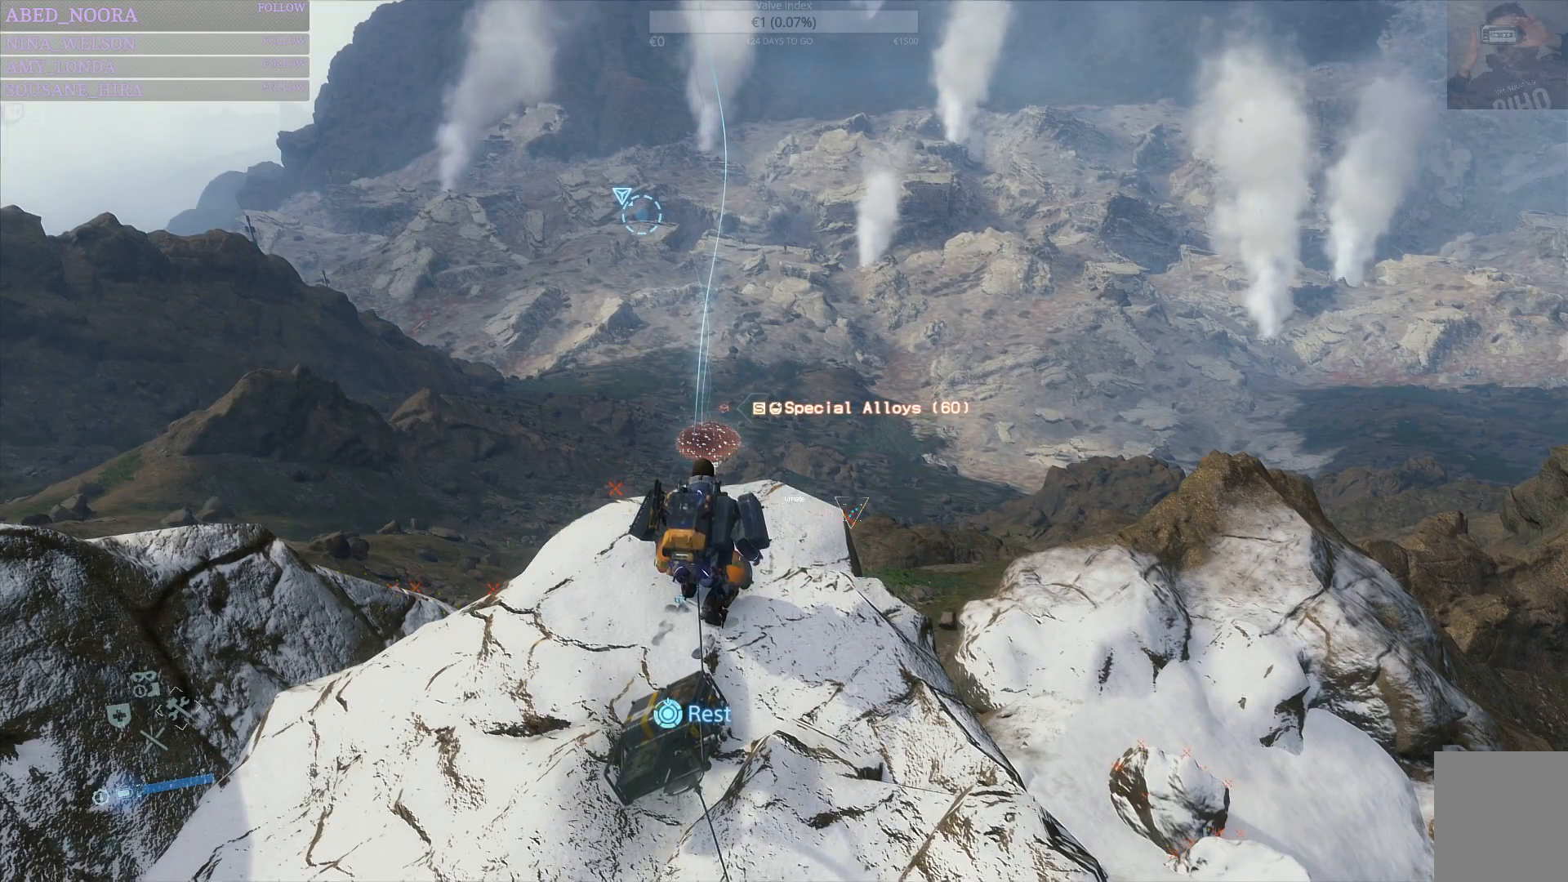
{"buttons": ["CIRCLE"], "left_stick": "center", "right_stick": "center", "events": []}
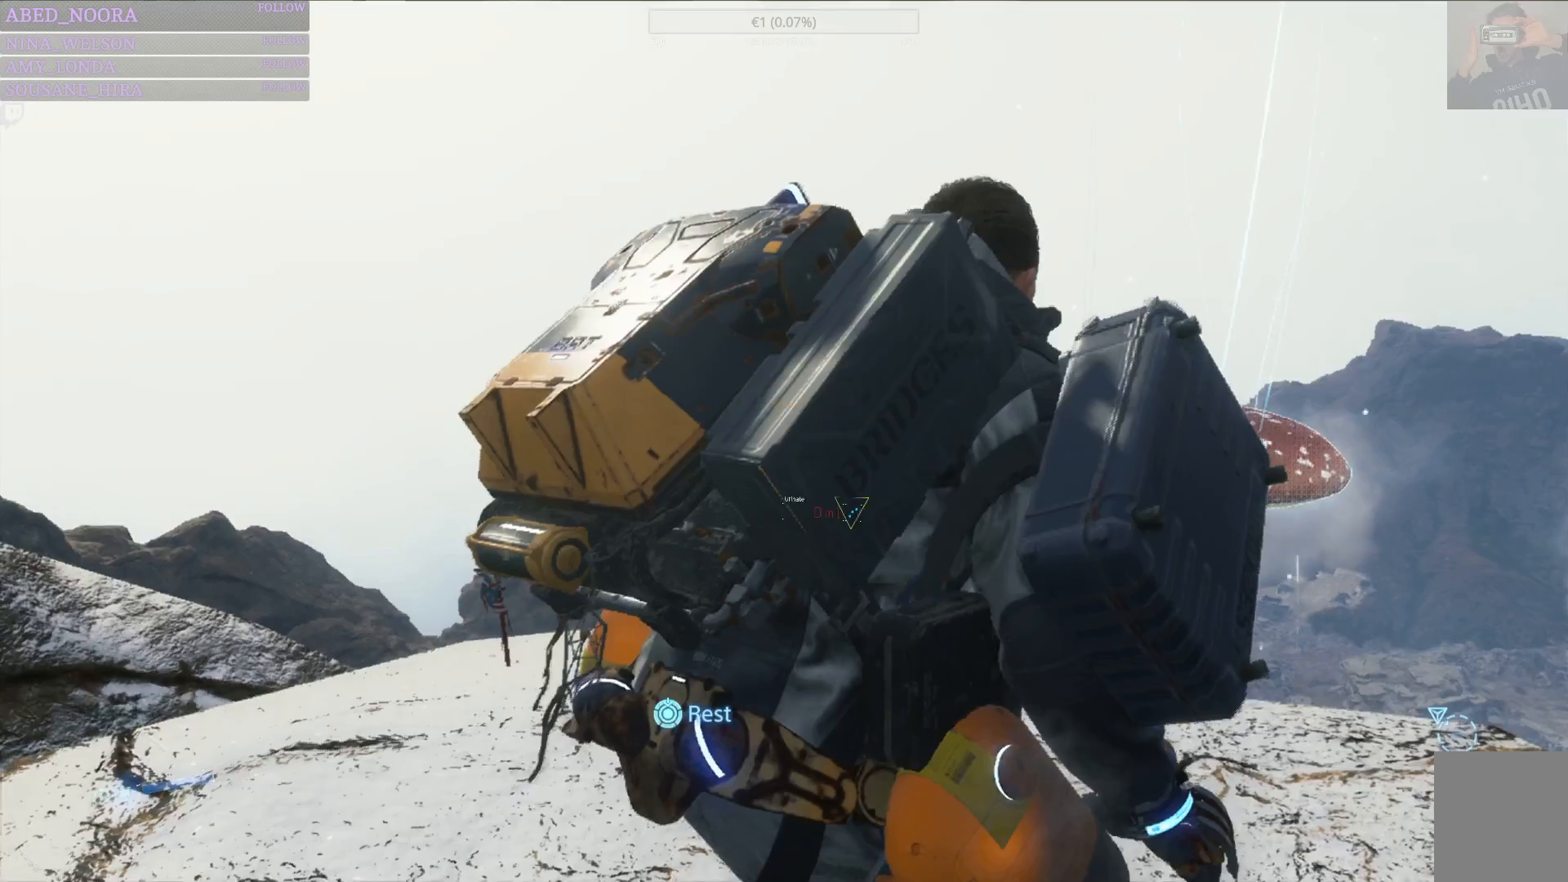
{"buttons": [], "left_stick": "center", "right_stick": "center", "events": [[367, "CIRCLE", "up"]]}
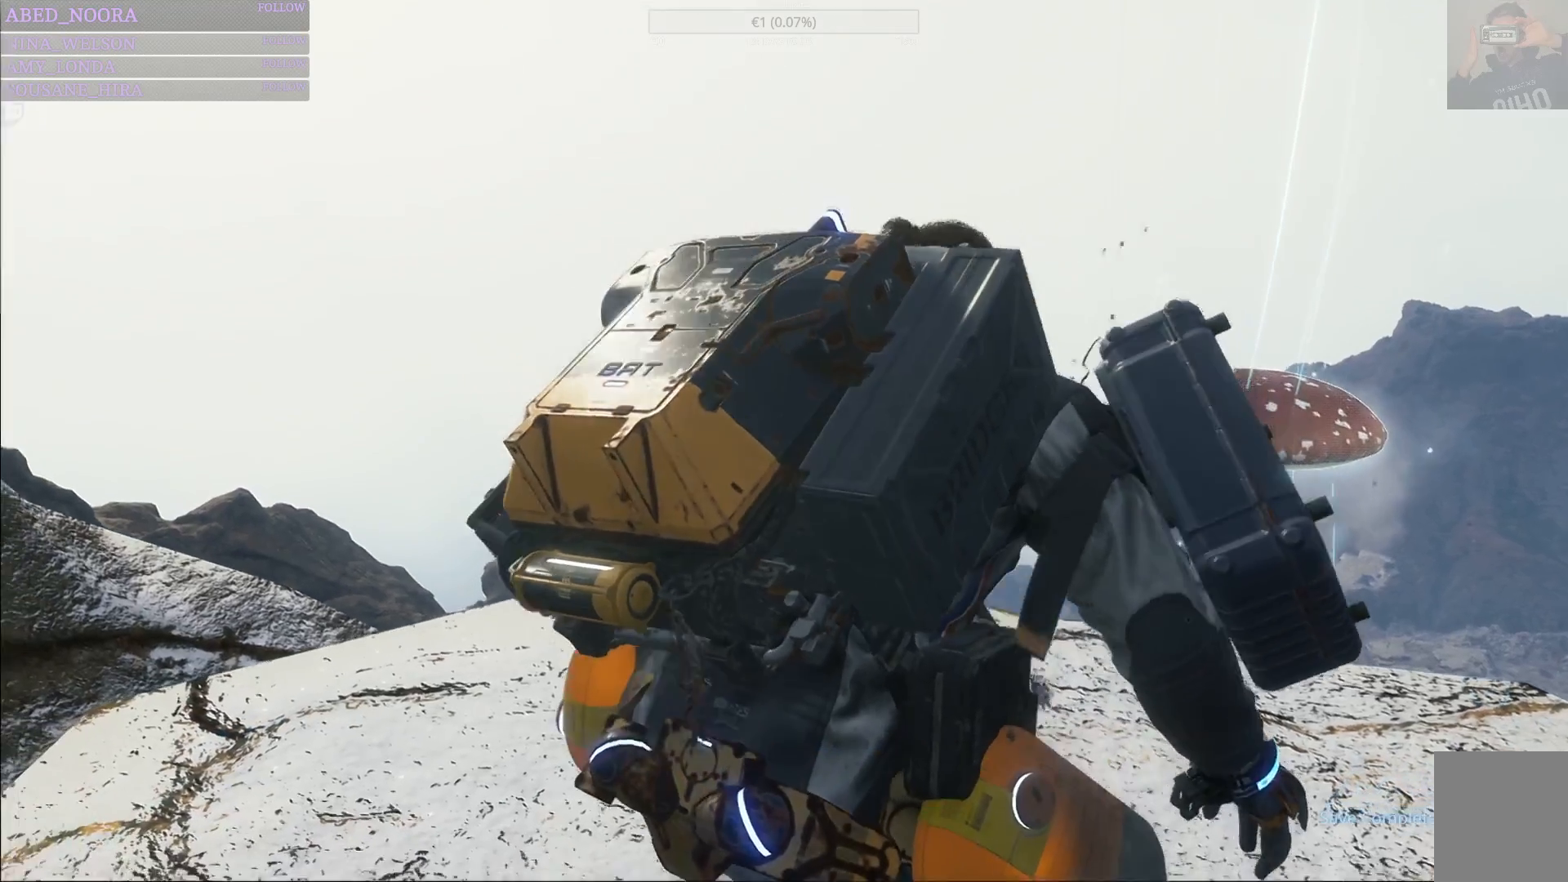
{"buttons": [], "left_stick": "center", "right_stick": "center", "events": []}
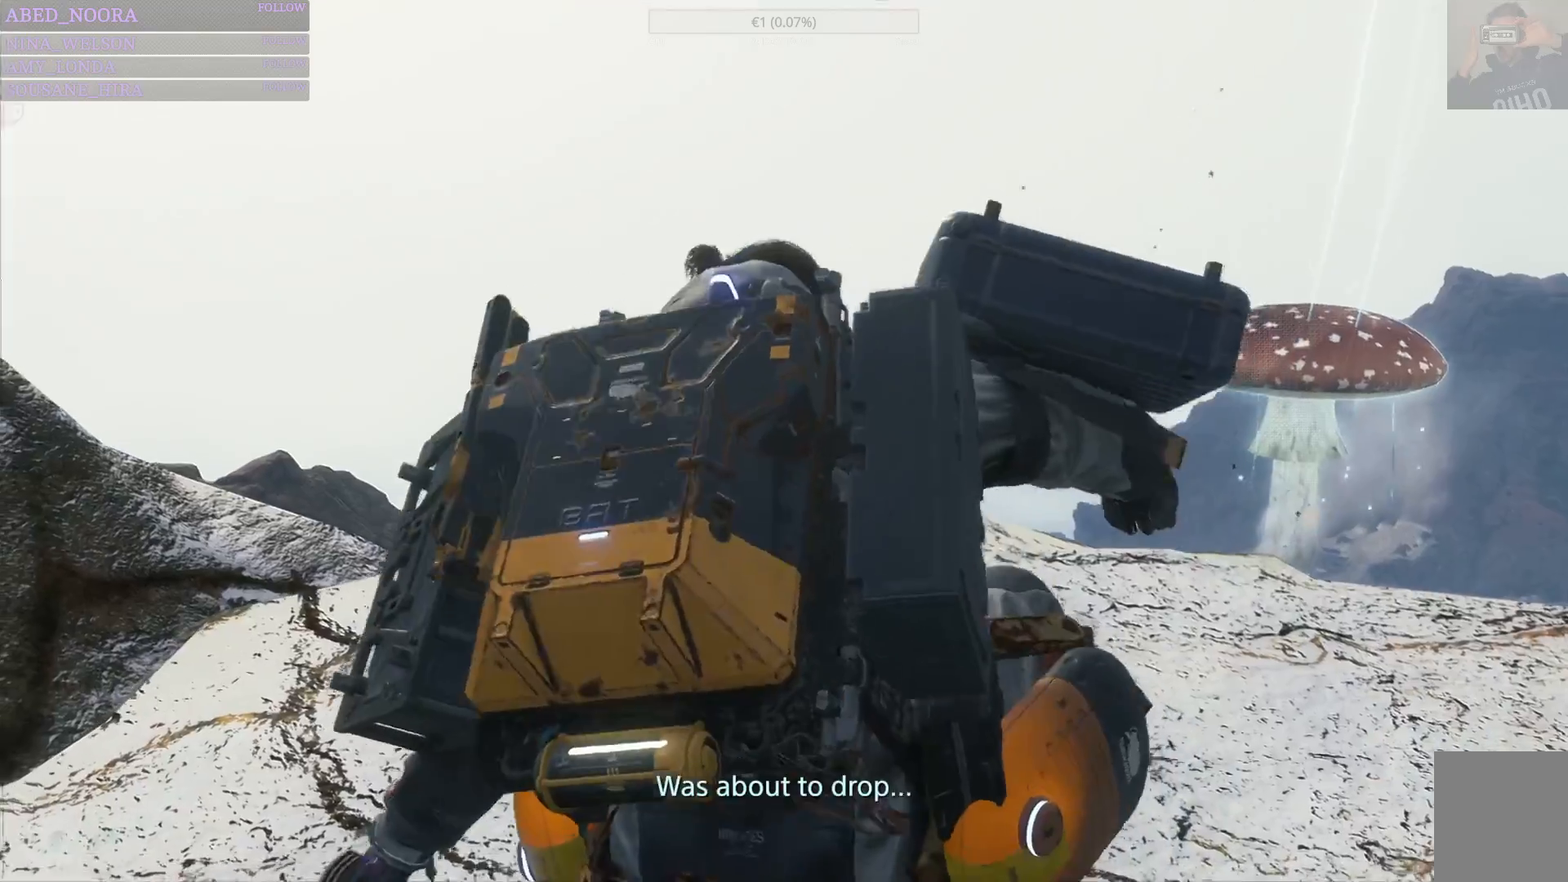
{"buttons": [], "left_stick": "center", "right_stick": "center", "events": []}